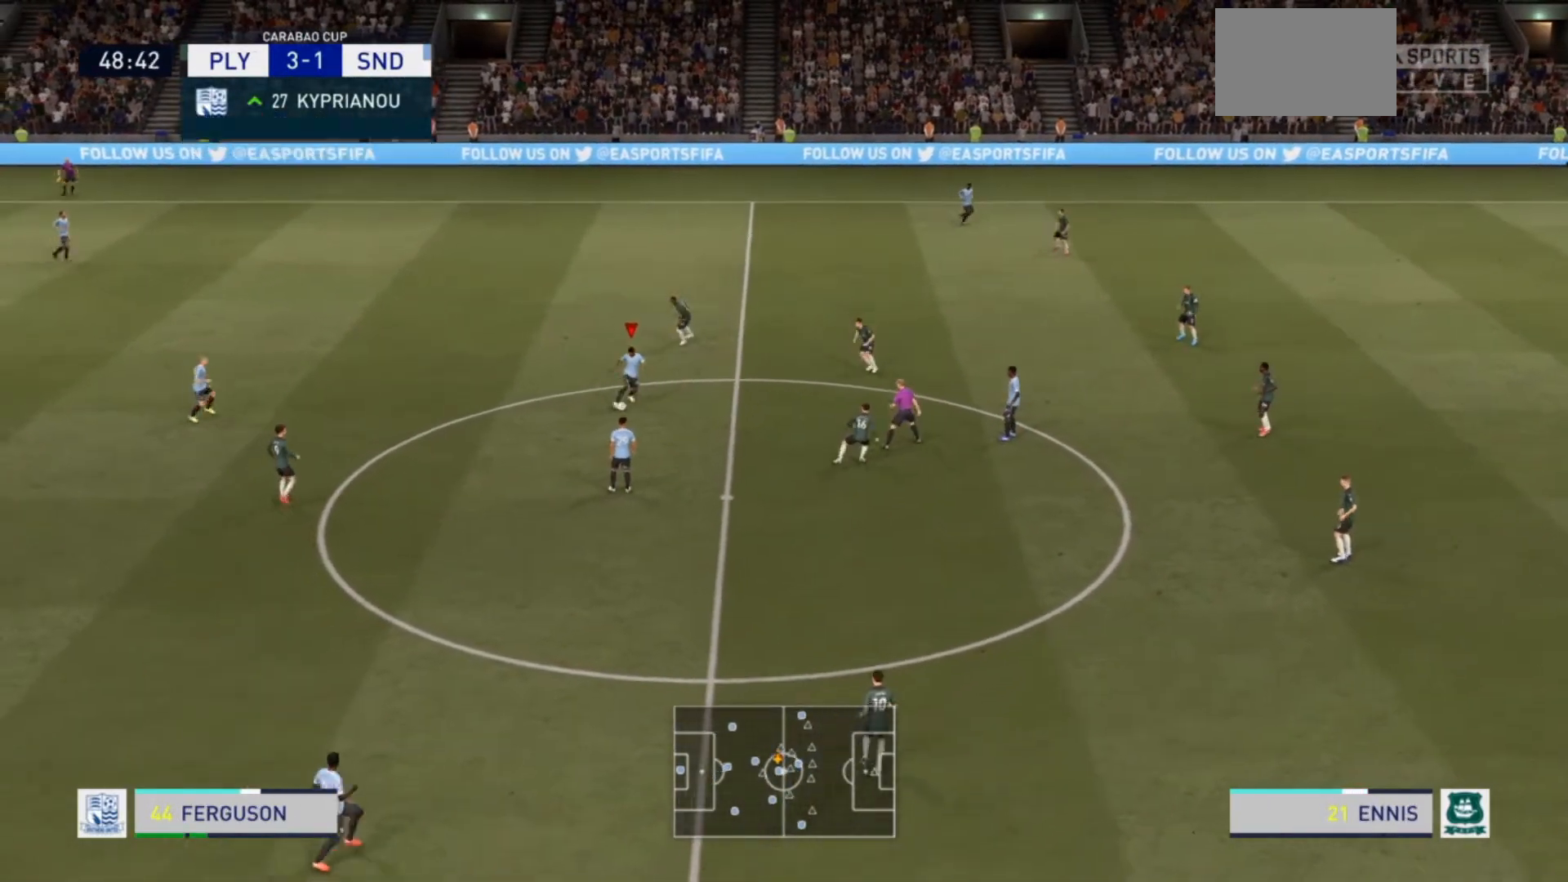
Gameplay with a controller (PlayStation layout); each line is a JSON object with the inputs held at the frame after it. "events" lists button and stick changes between this image and that frame as [ms after this image, input, new state], when the widget could be followed in between. Not read: L3 R3.
{"buttons": [], "left_stick": "center", "right_stick": "center", "events": [[100, "left_stick", "center"]]}
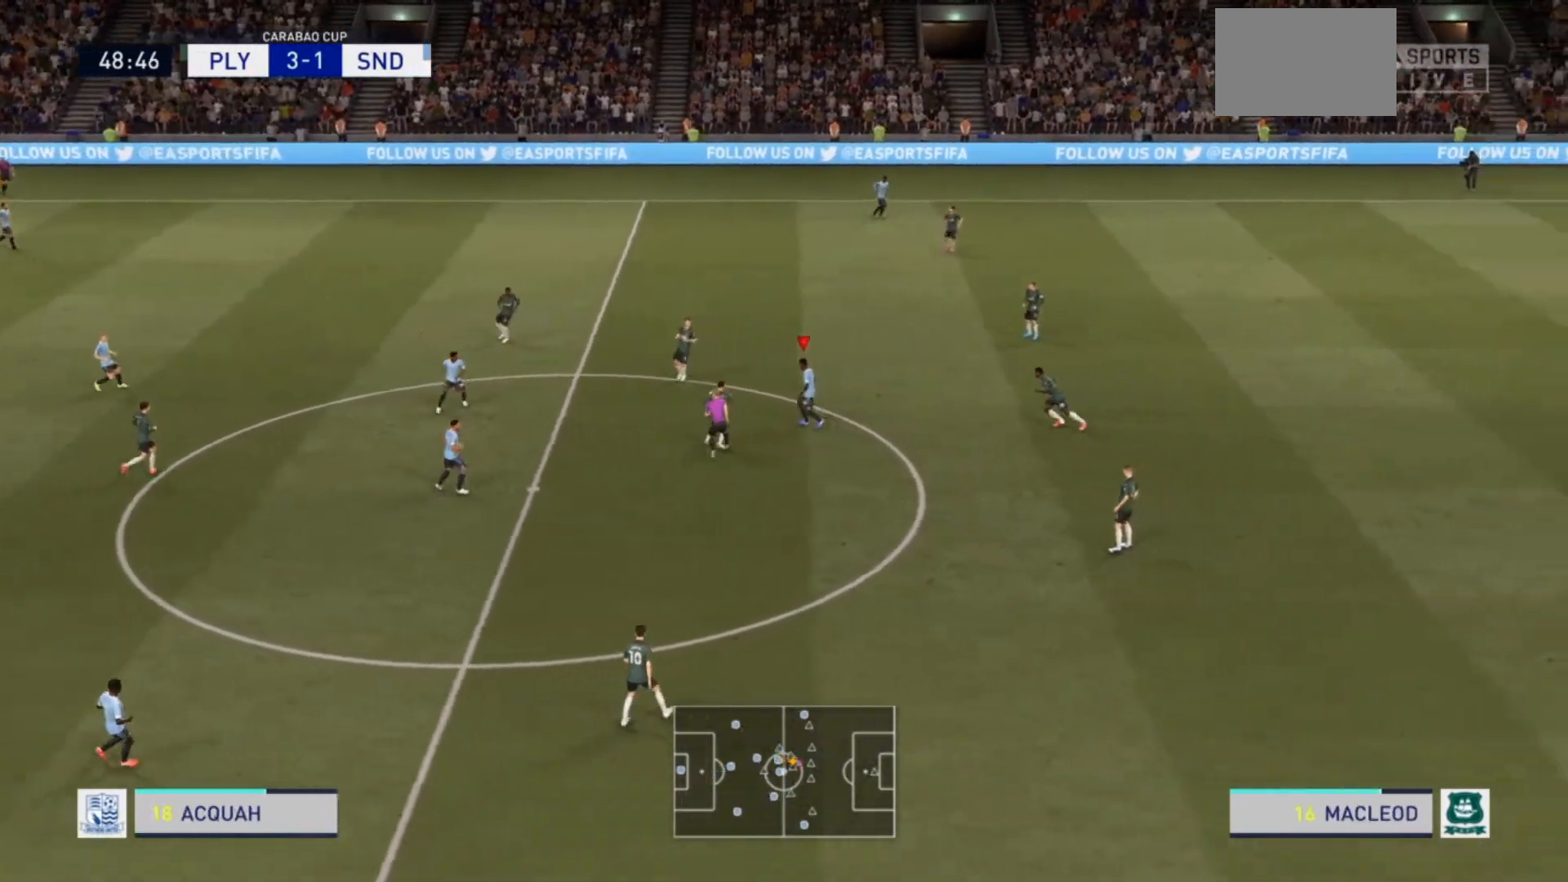
{"buttons": ["L2"], "left_stick": "down-right", "right_stick": "center", "events": [[133, "L2", "down"], [167, "left_stick", "down-right"]]}
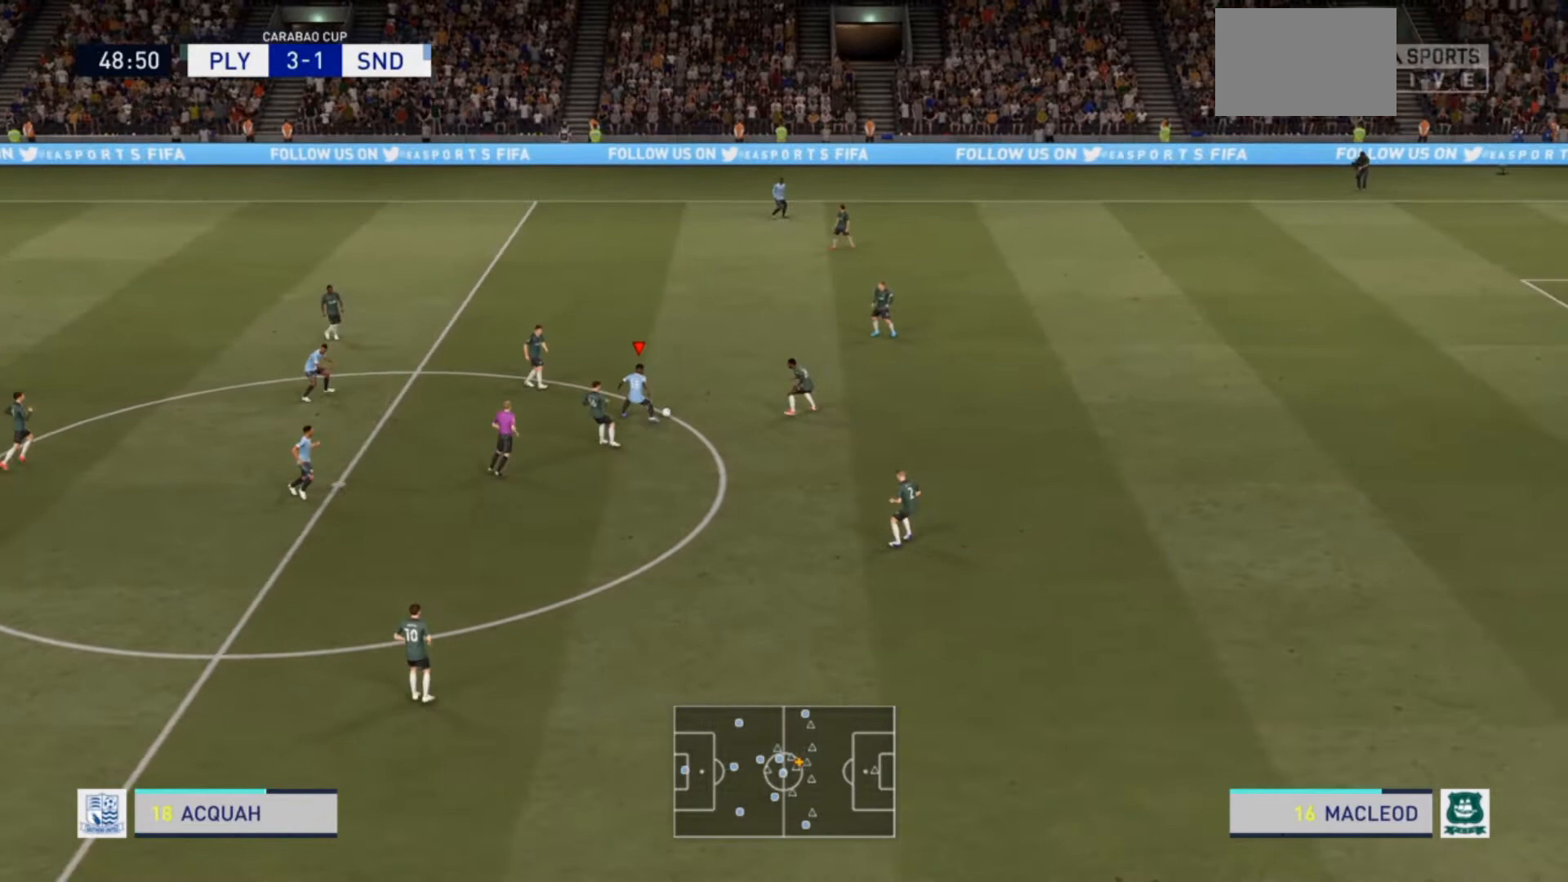
{"buttons": ["L2"], "left_stick": "left", "right_stick": "center", "events": [[133, "left_stick", "up-right"], [200, "left_stick", "up"], [433, "left_stick", "left"]]}
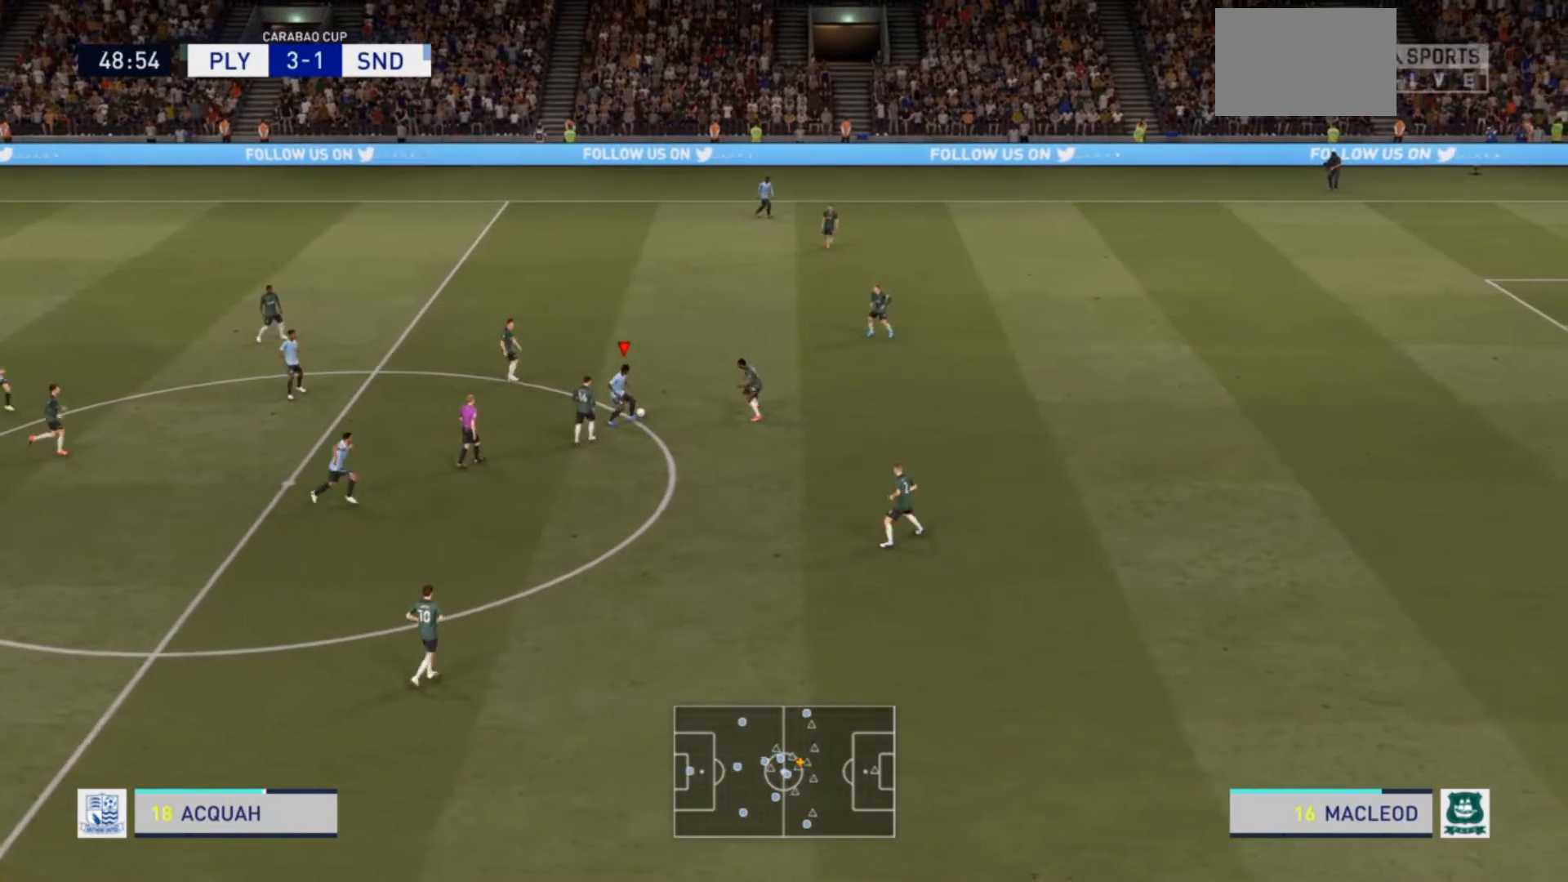
{"buttons": ["L2"], "left_stick": "left", "right_stick": "center", "events": [[33, "left_stick", "down-left"], [267, "left_stick", "left"]]}
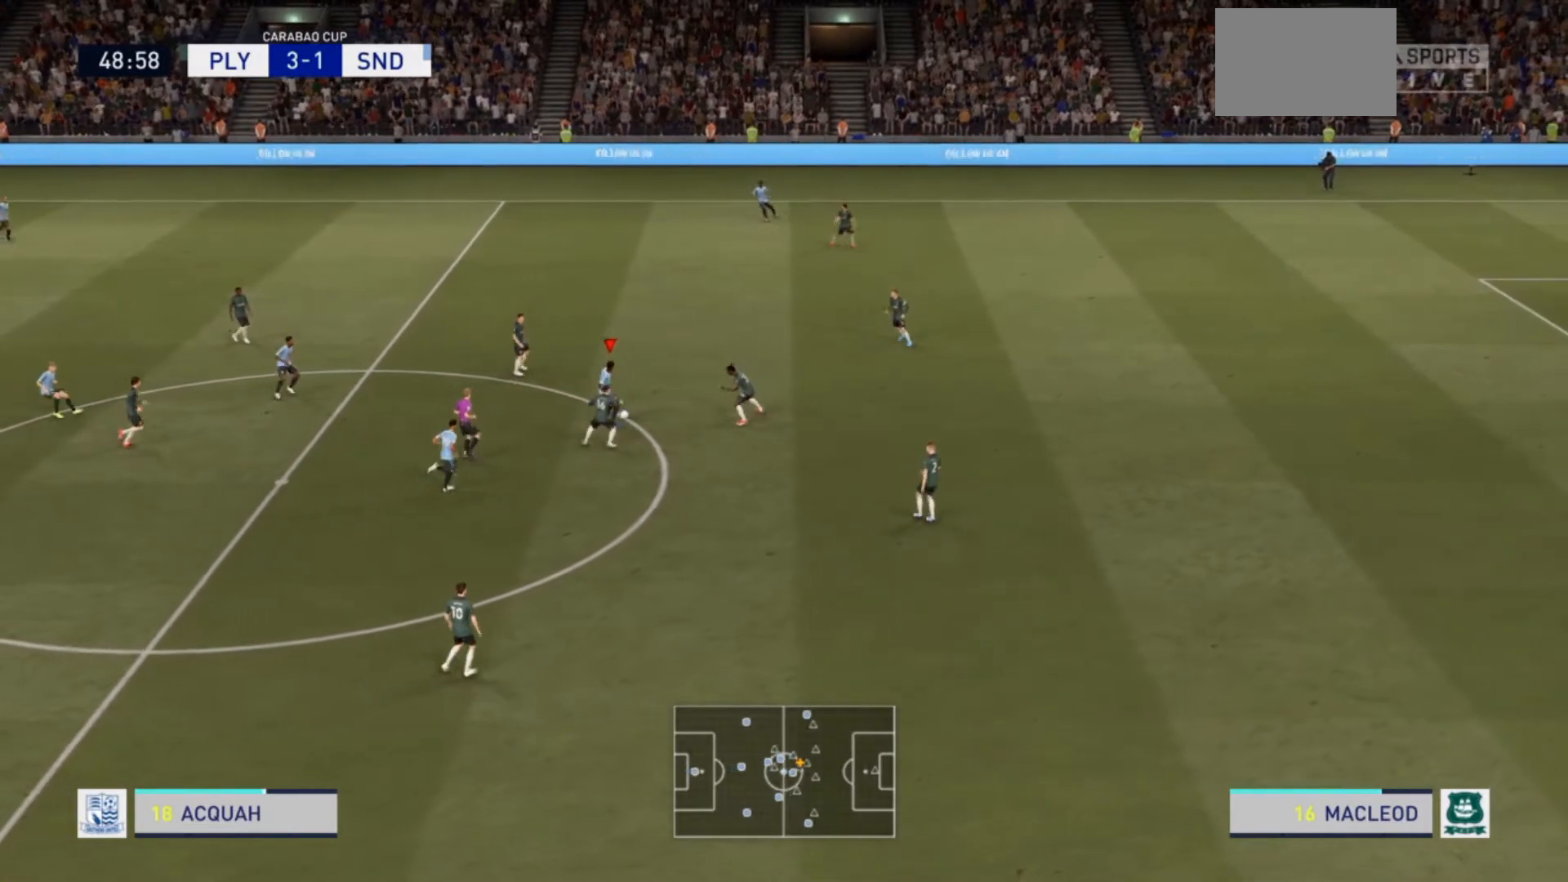
{"buttons": ["L2"], "left_stick": "left", "right_stick": "center", "events": []}
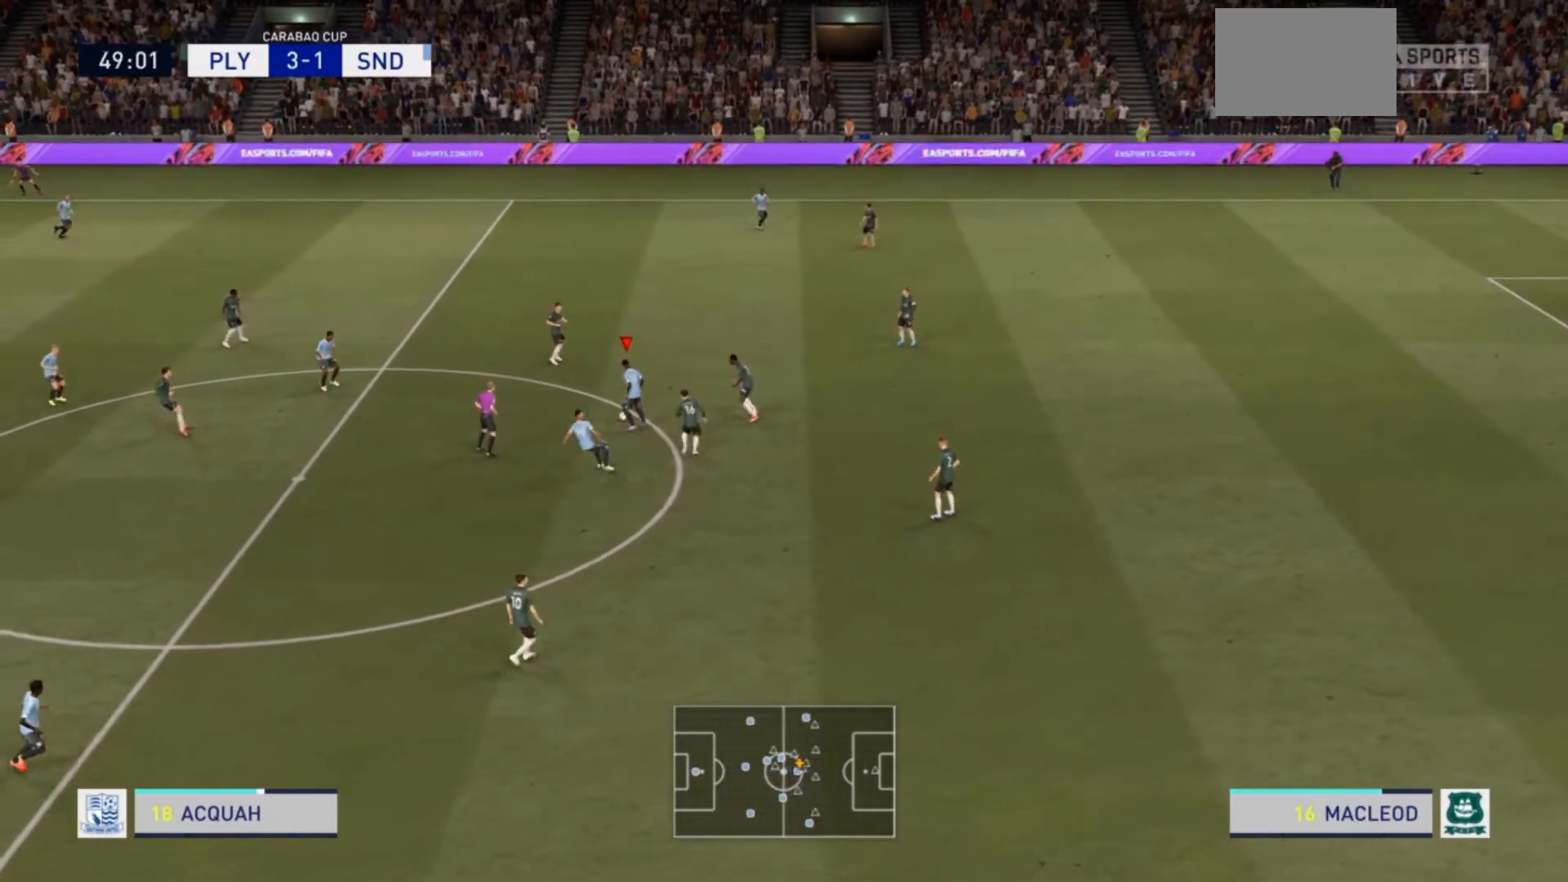
{"buttons": [], "left_stick": "down", "right_stick": "center", "events": [[100, "left_stick", "down-left"], [333, "left_stick", "down"], [433, "L2", "up"]]}
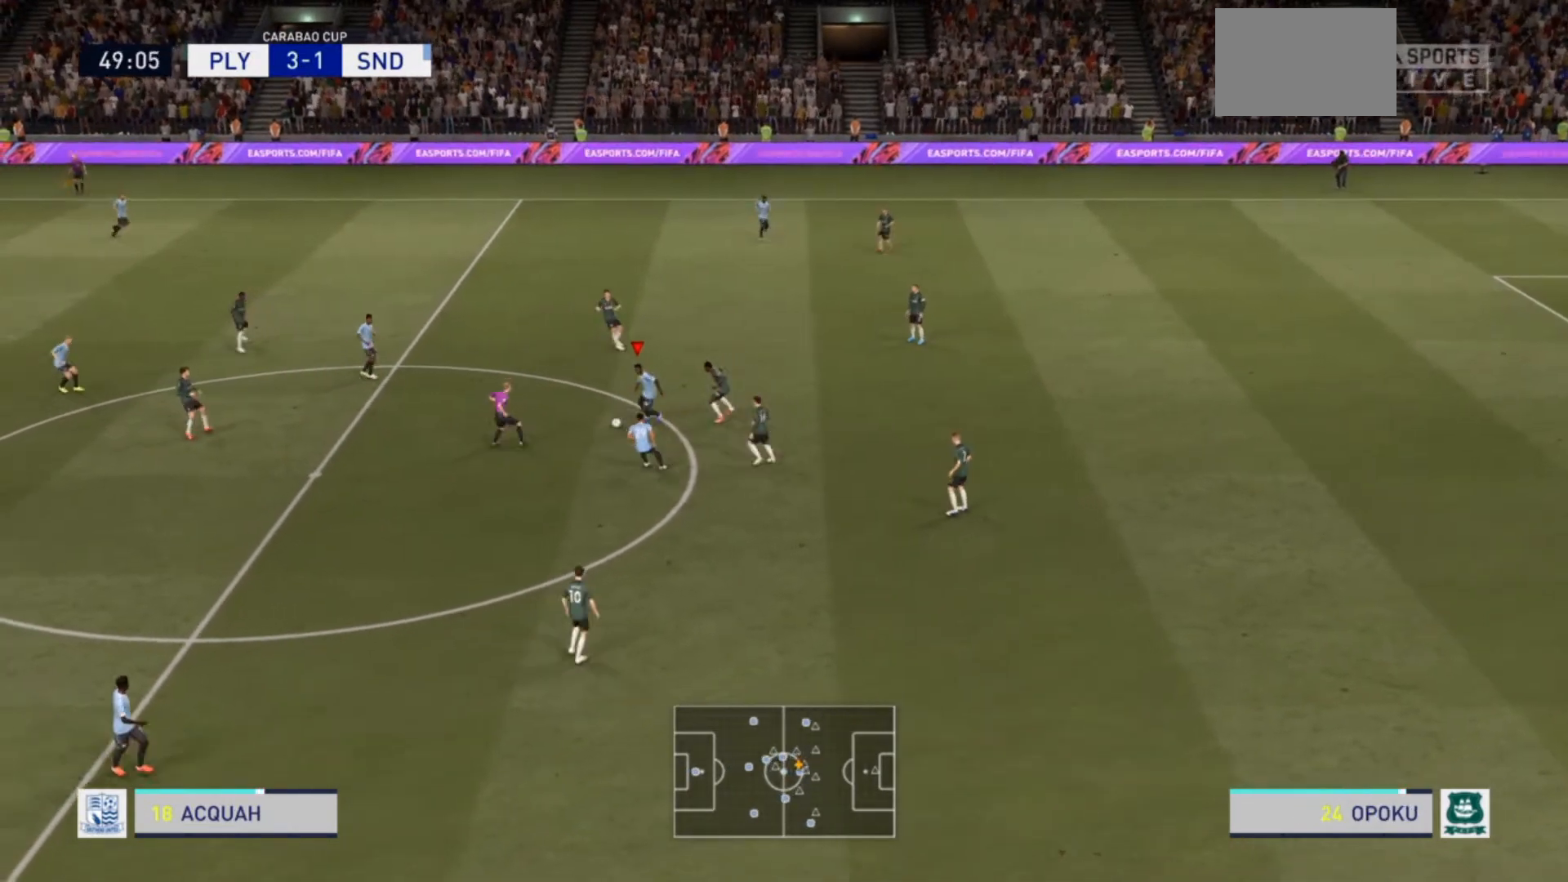
{"buttons": [], "left_stick": "down", "right_stick": "center", "events": [[33, "CROSS", "down"], [167, "CROSS", "up"]]}
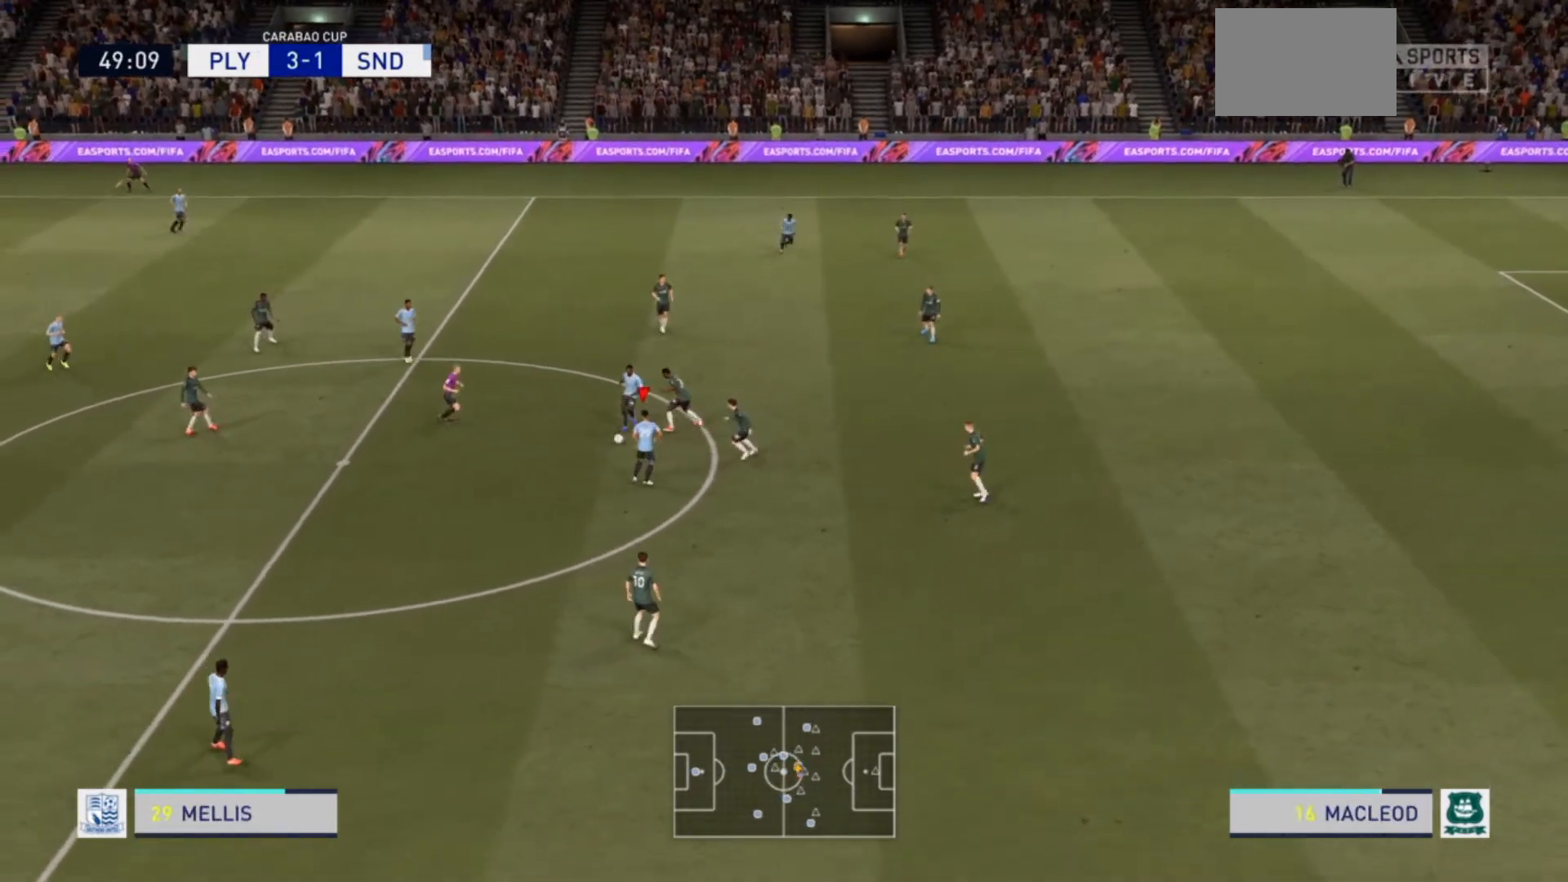
{"buttons": [], "left_stick": "down", "right_stick": "center", "events": []}
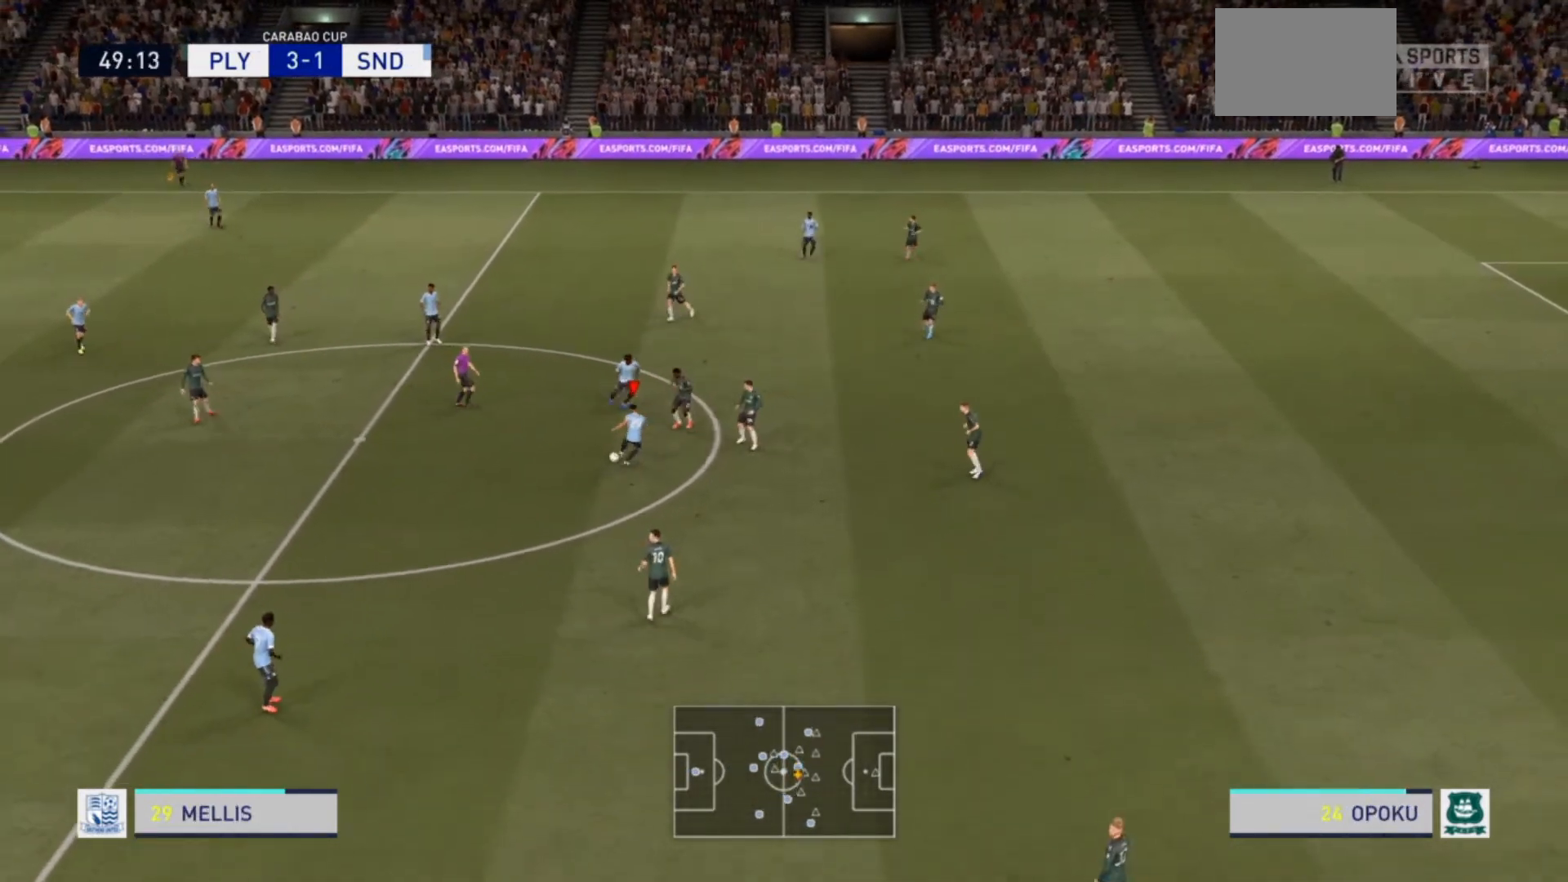
{"buttons": [], "left_stick": "down", "right_stick": "center", "events": [[333, "CROSS", "down"], [467, "CROSS", "up"]]}
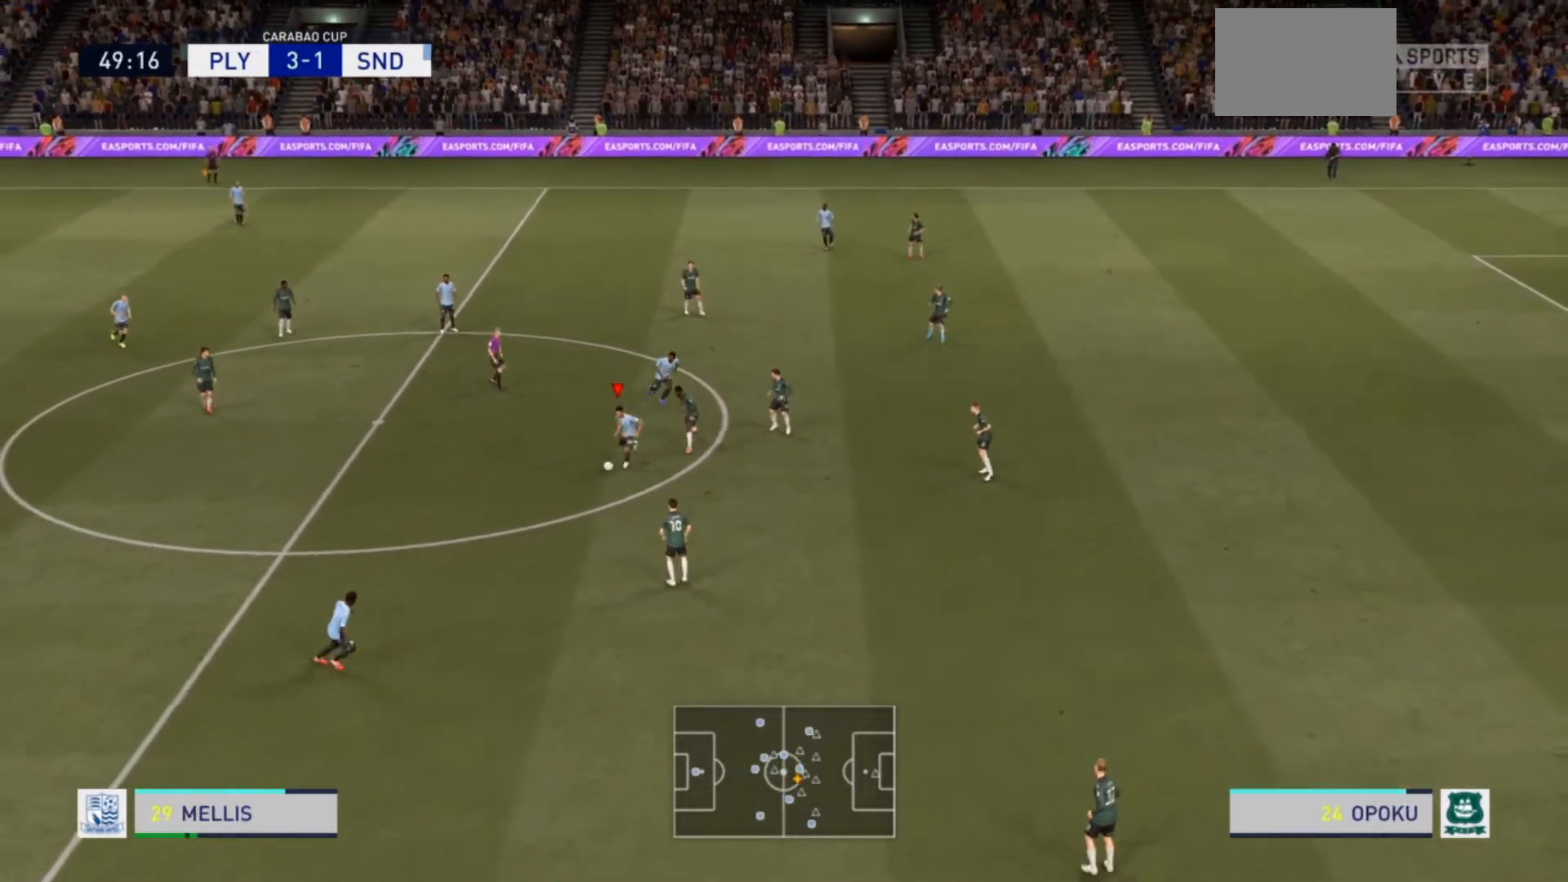
{"buttons": [], "left_stick": "center", "right_stick": "center", "events": [[200, "left_stick", "center"]]}
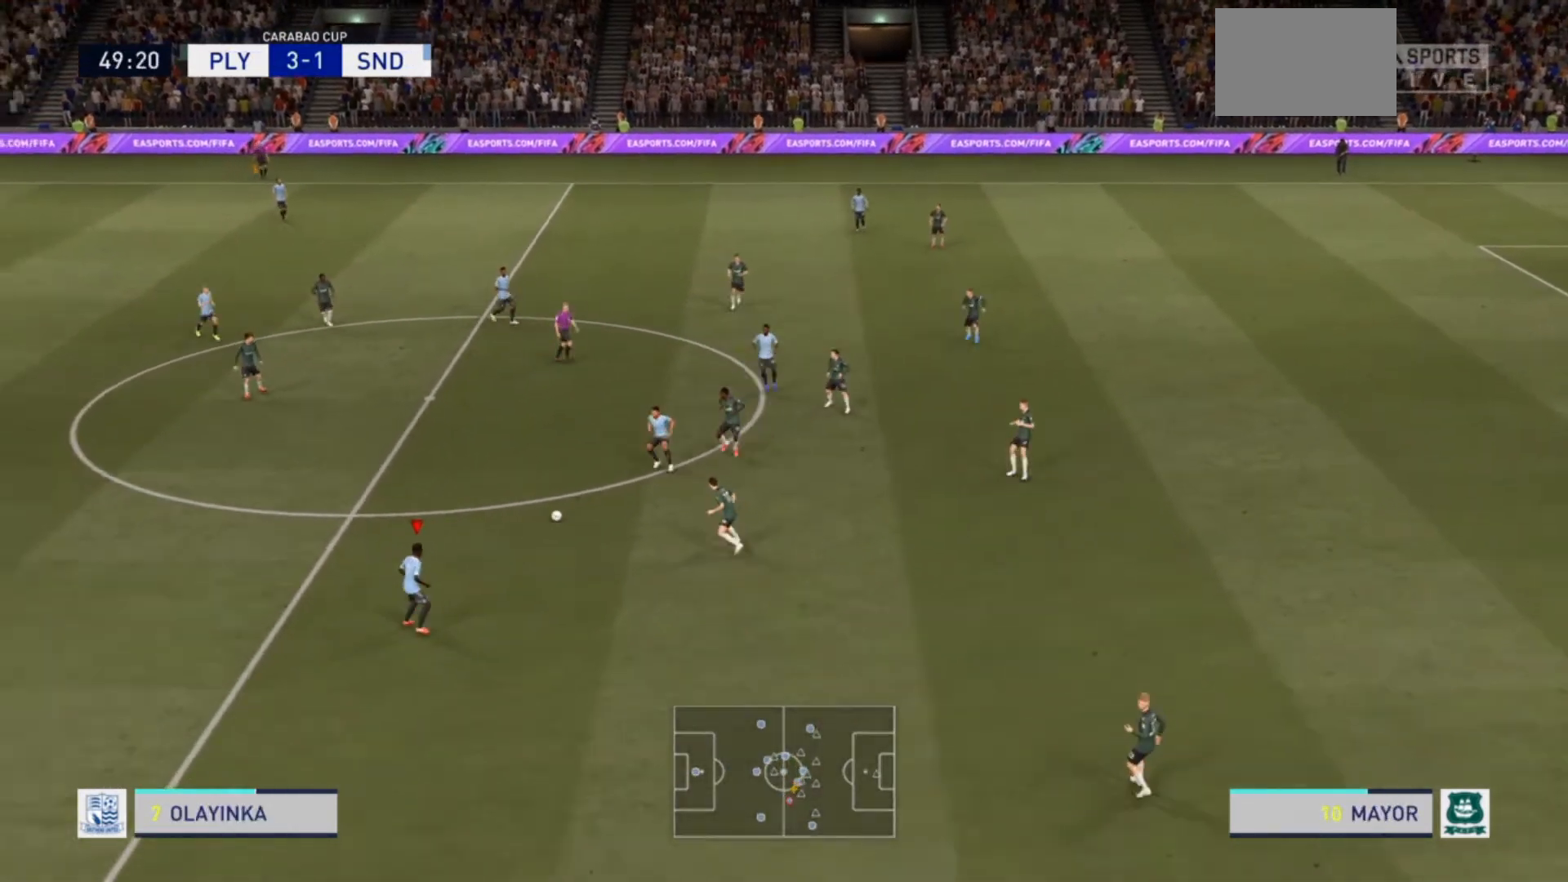
{"buttons": [], "left_stick": "down-right", "right_stick": "center", "events": [[167, "left_stick", "down-right"]]}
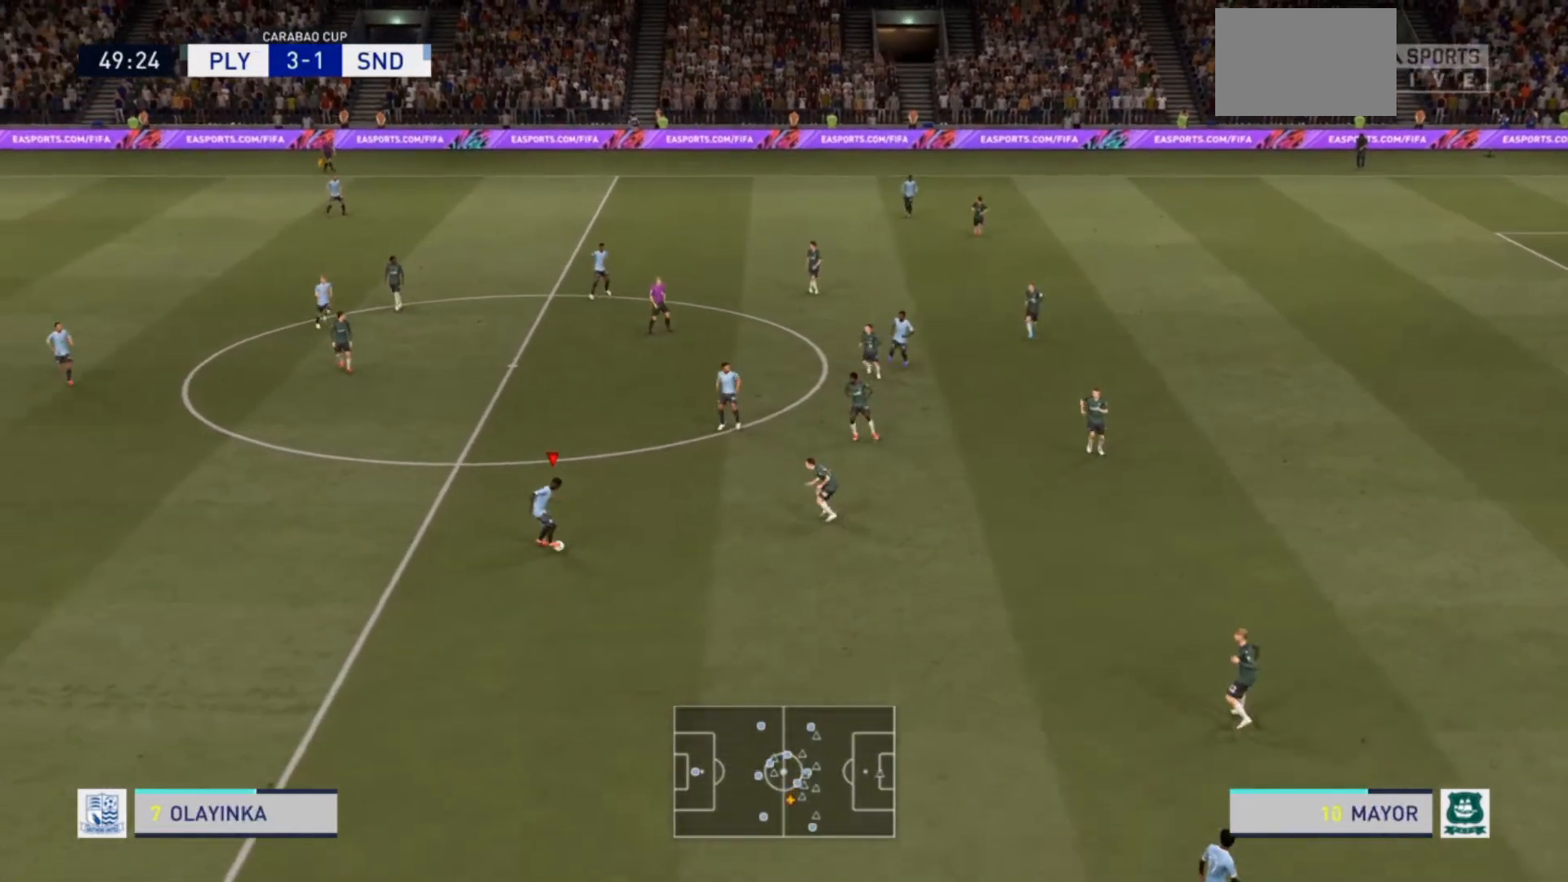
{"buttons": [], "left_stick": "down", "right_stick": "center", "events": [[100, "left_stick", "down"]]}
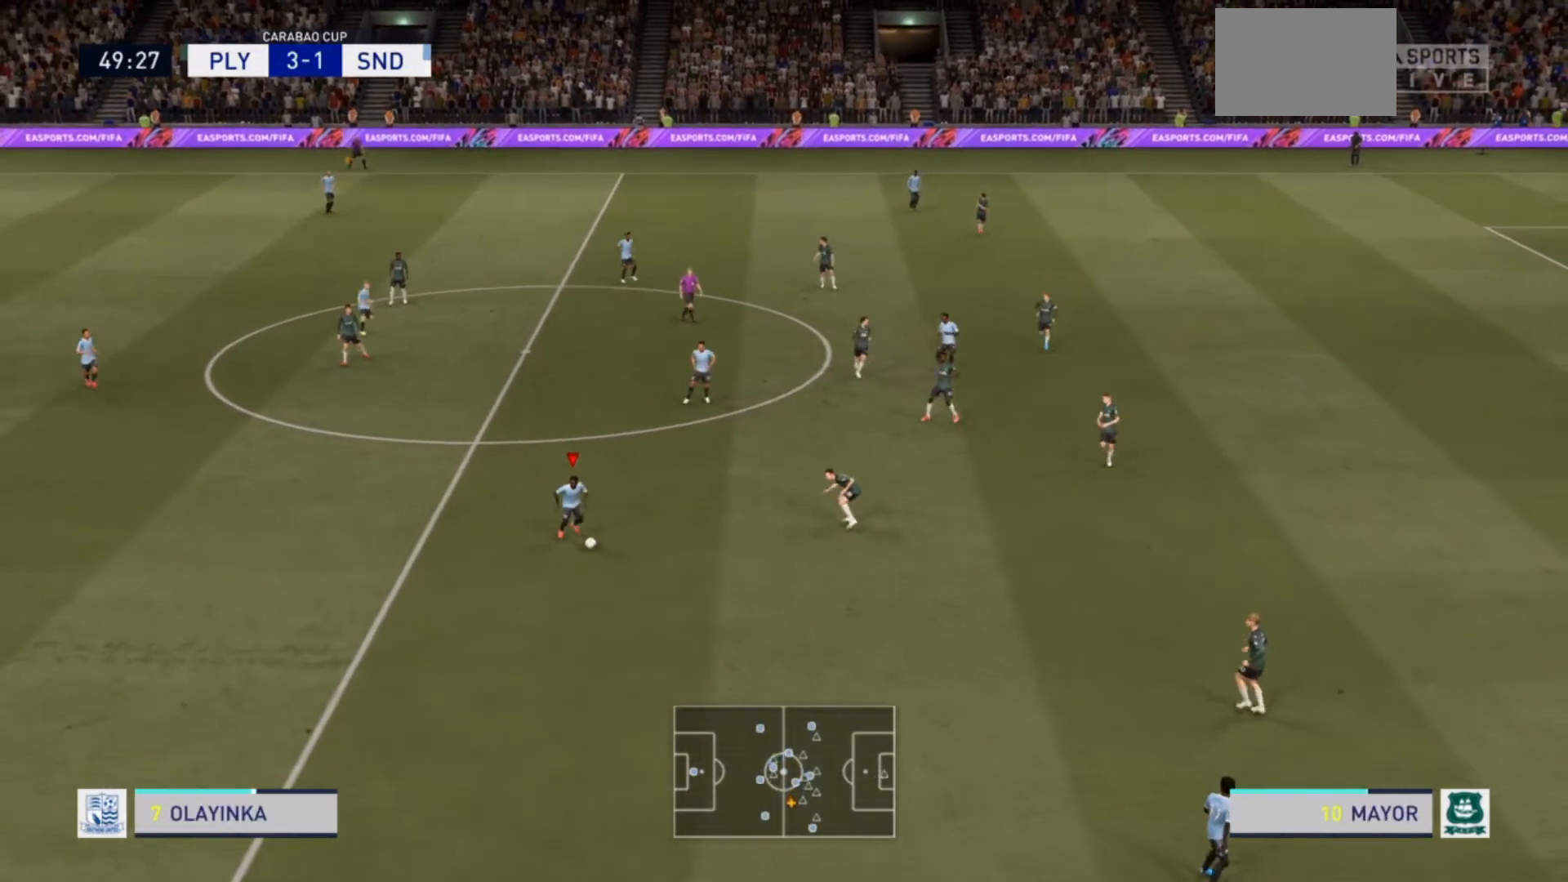
{"buttons": [], "left_stick": "up-left", "right_stick": "center", "events": [[300, "left_stick", "center"], [367, "left_stick", "up-left"]]}
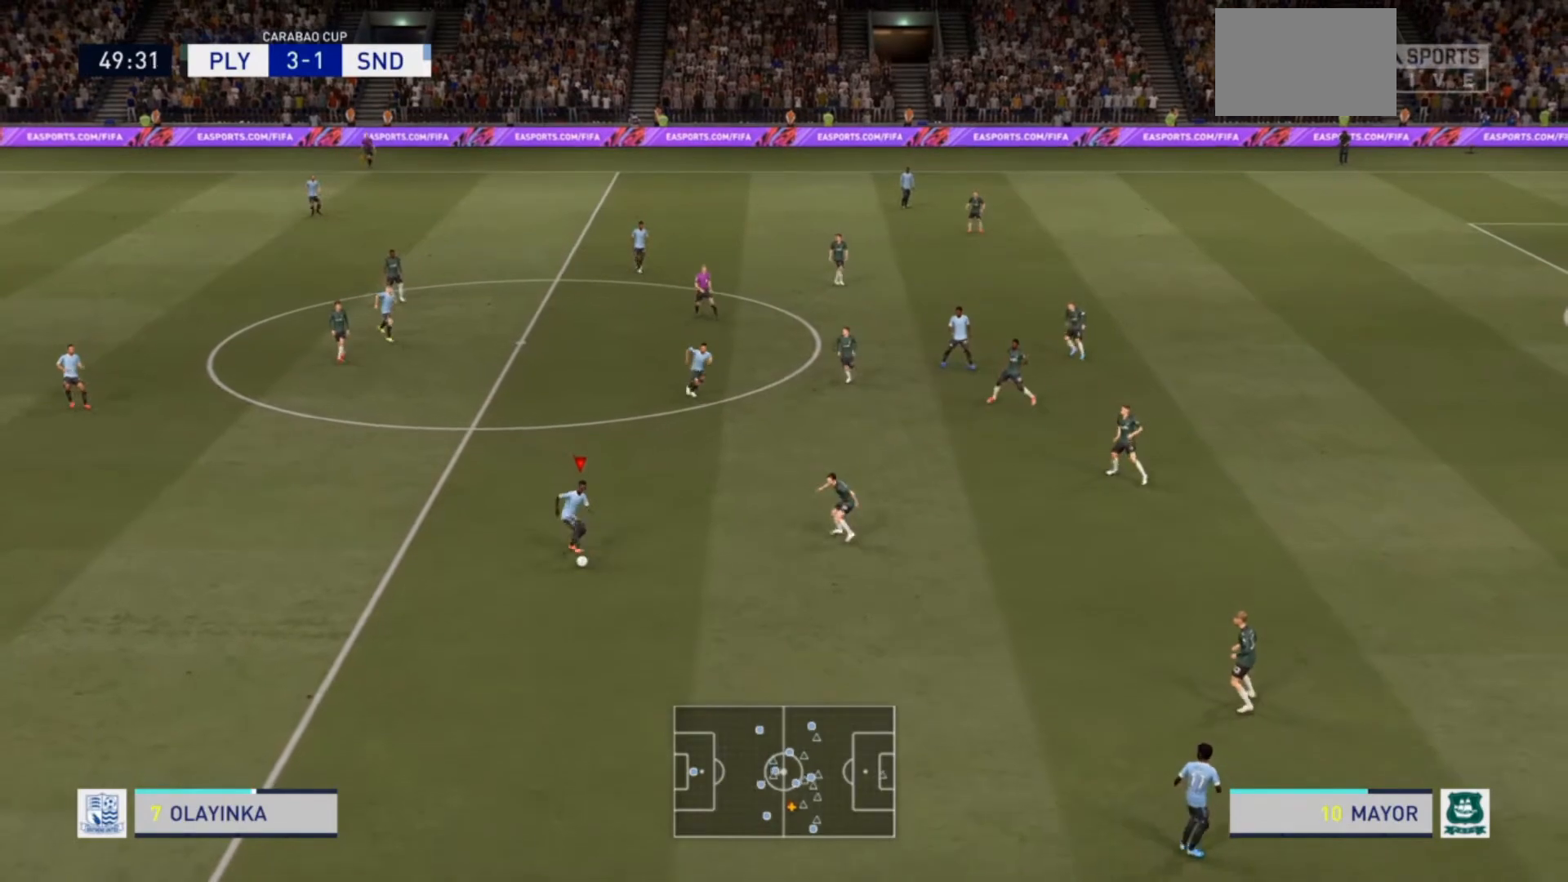
{"buttons": ["CROSS"], "left_stick": "up", "right_stick": "center", "events": [[167, "left_stick", "up"], [400, "CROSS", "down"]]}
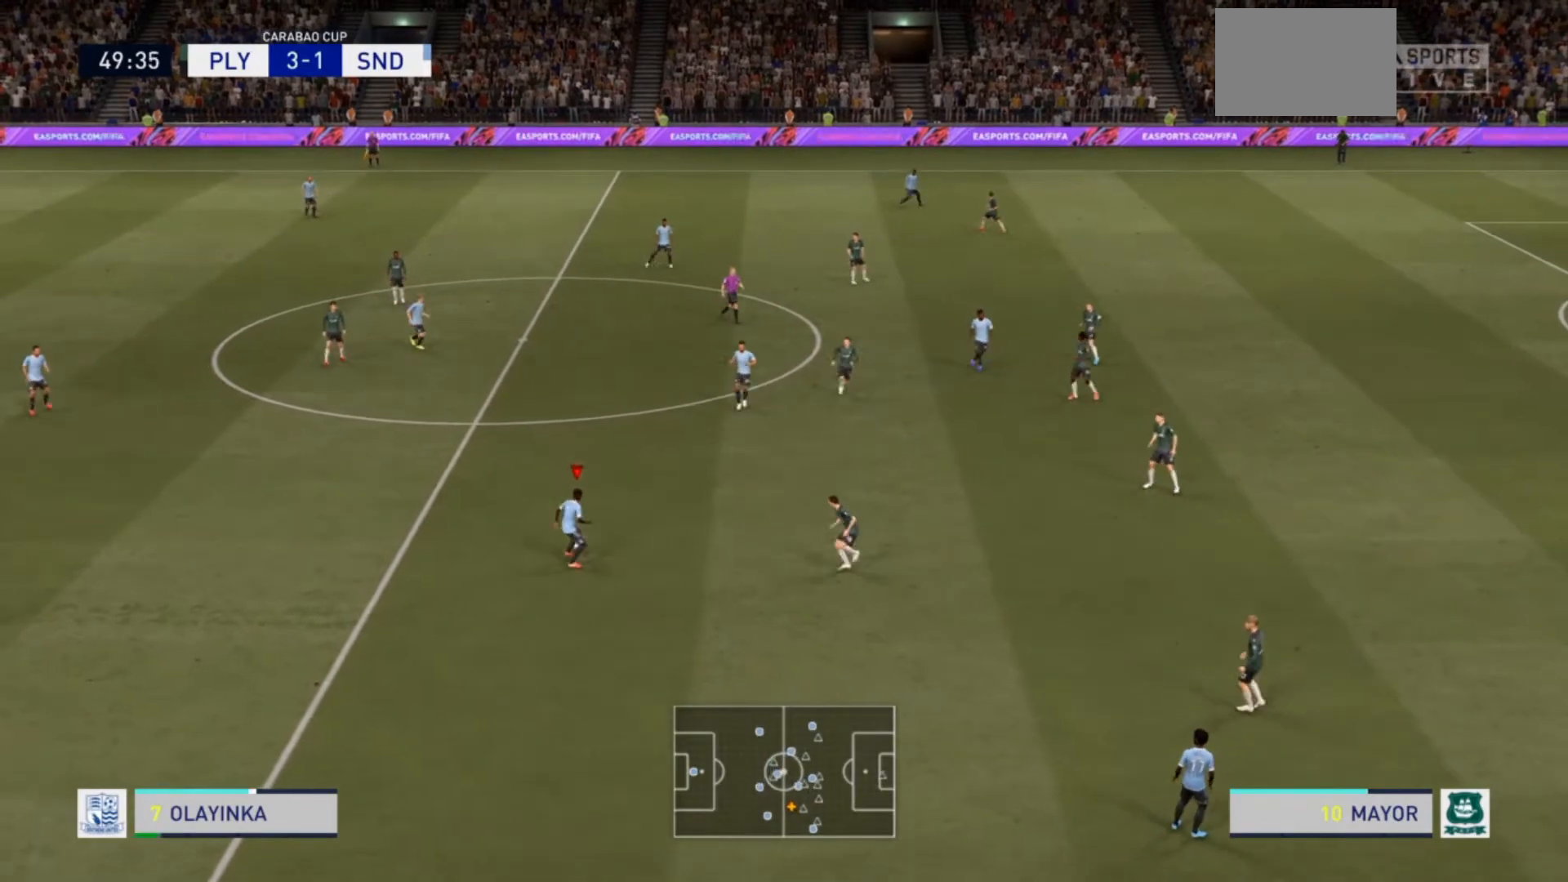
{"buttons": [], "left_stick": "center", "right_stick": "center", "events": [[67, "CROSS", "up"], [300, "left_stick", "center"]]}
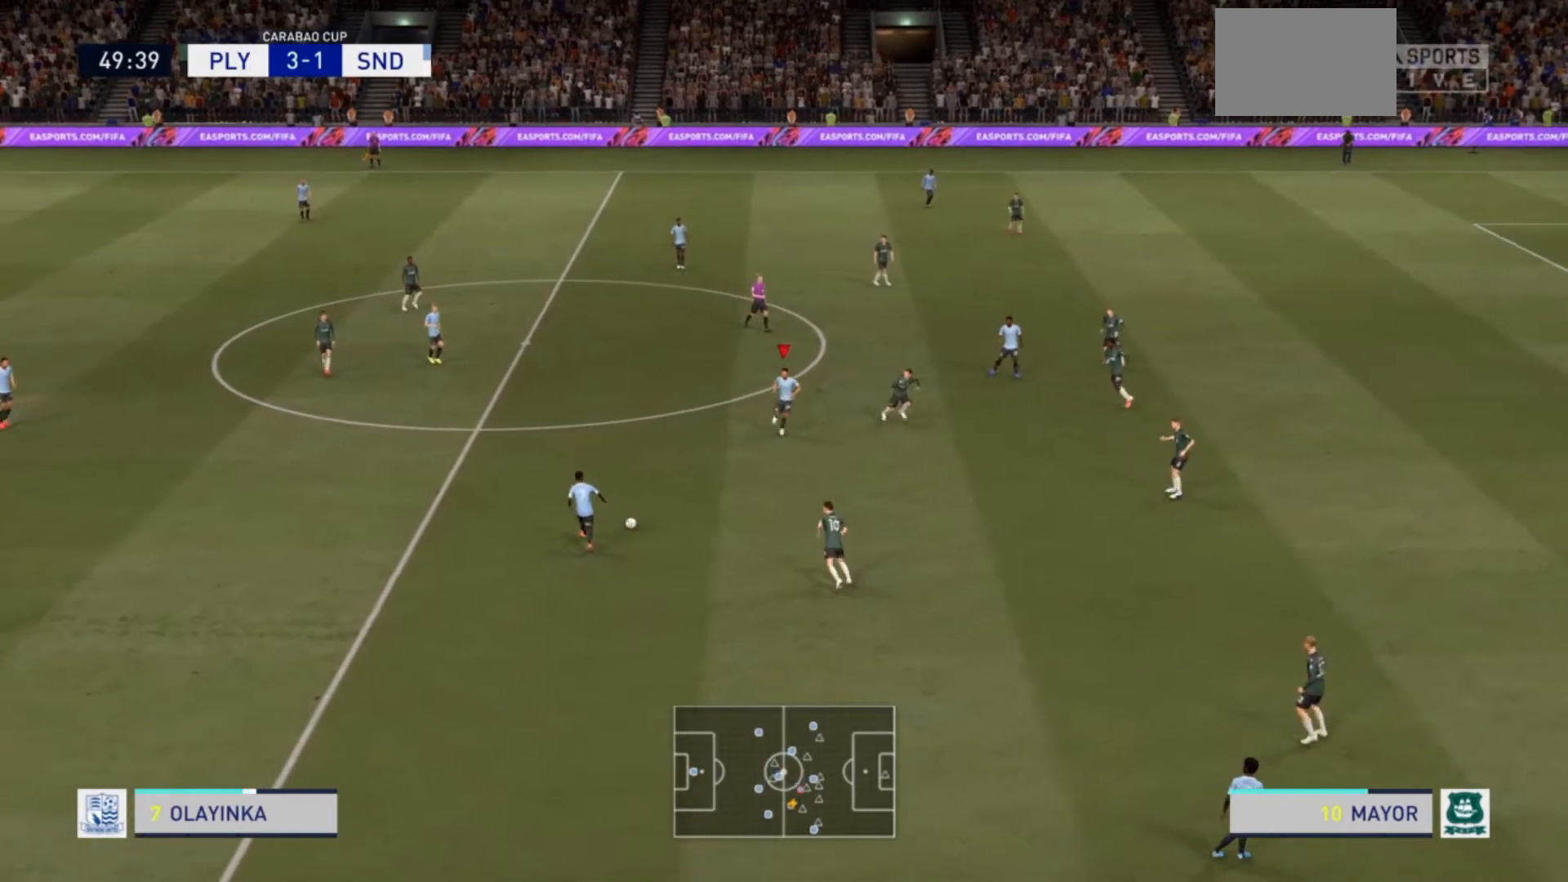
{"buttons": ["L2"], "left_stick": "left", "right_stick": "center", "events": [[33, "left_stick", "left"], [233, "L2", "down"]]}
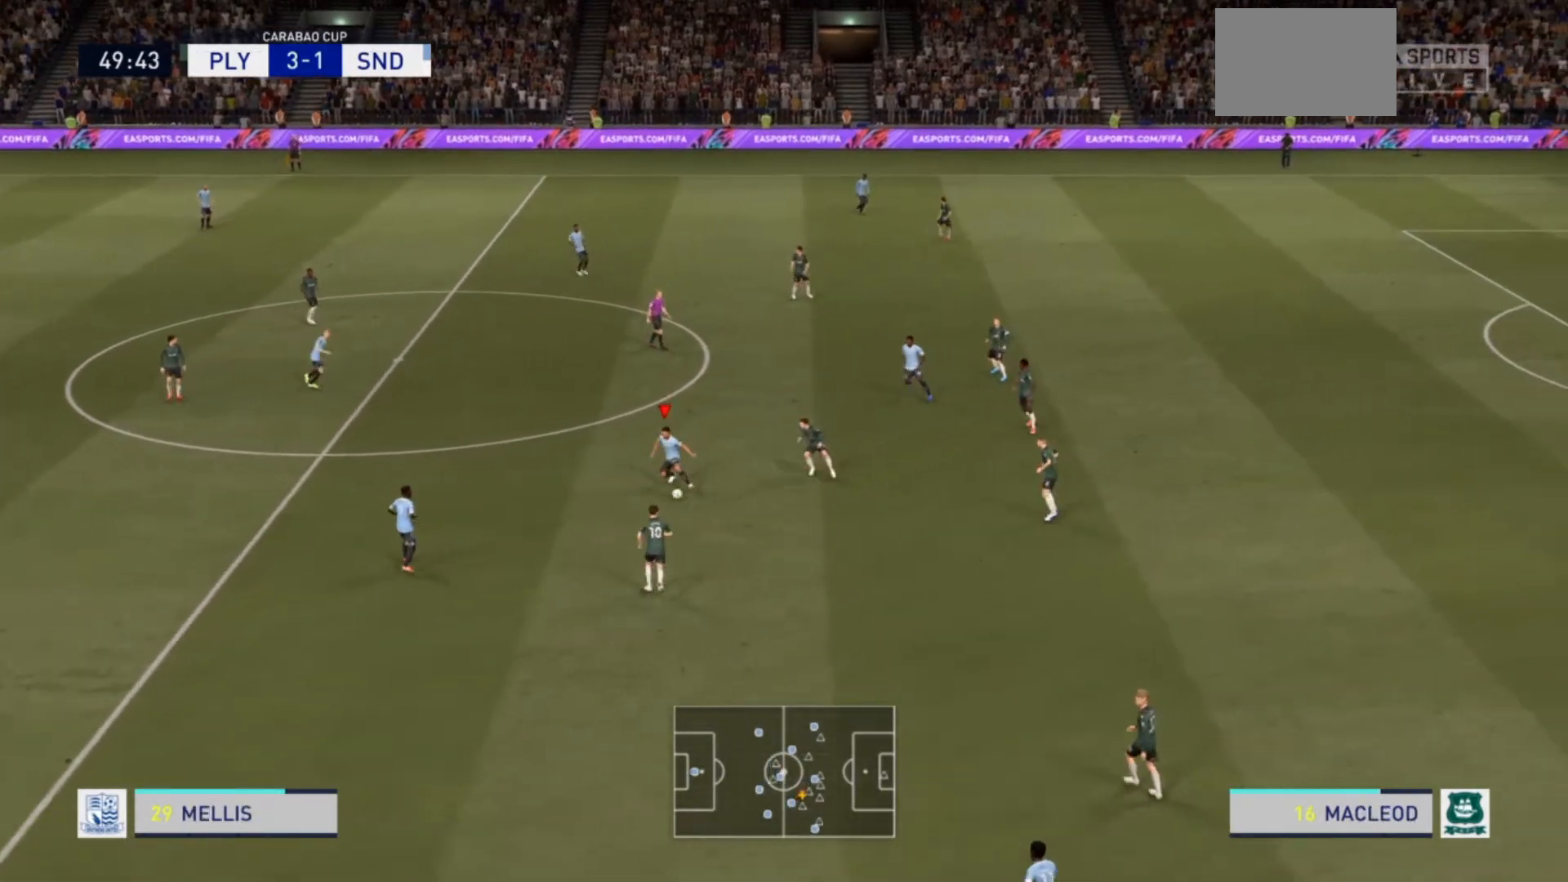
{"buttons": [], "left_stick": "up", "right_stick": "center", "events": [[133, "left_stick", "up-left"], [267, "left_stick", "up"], [333, "L2", "up"]]}
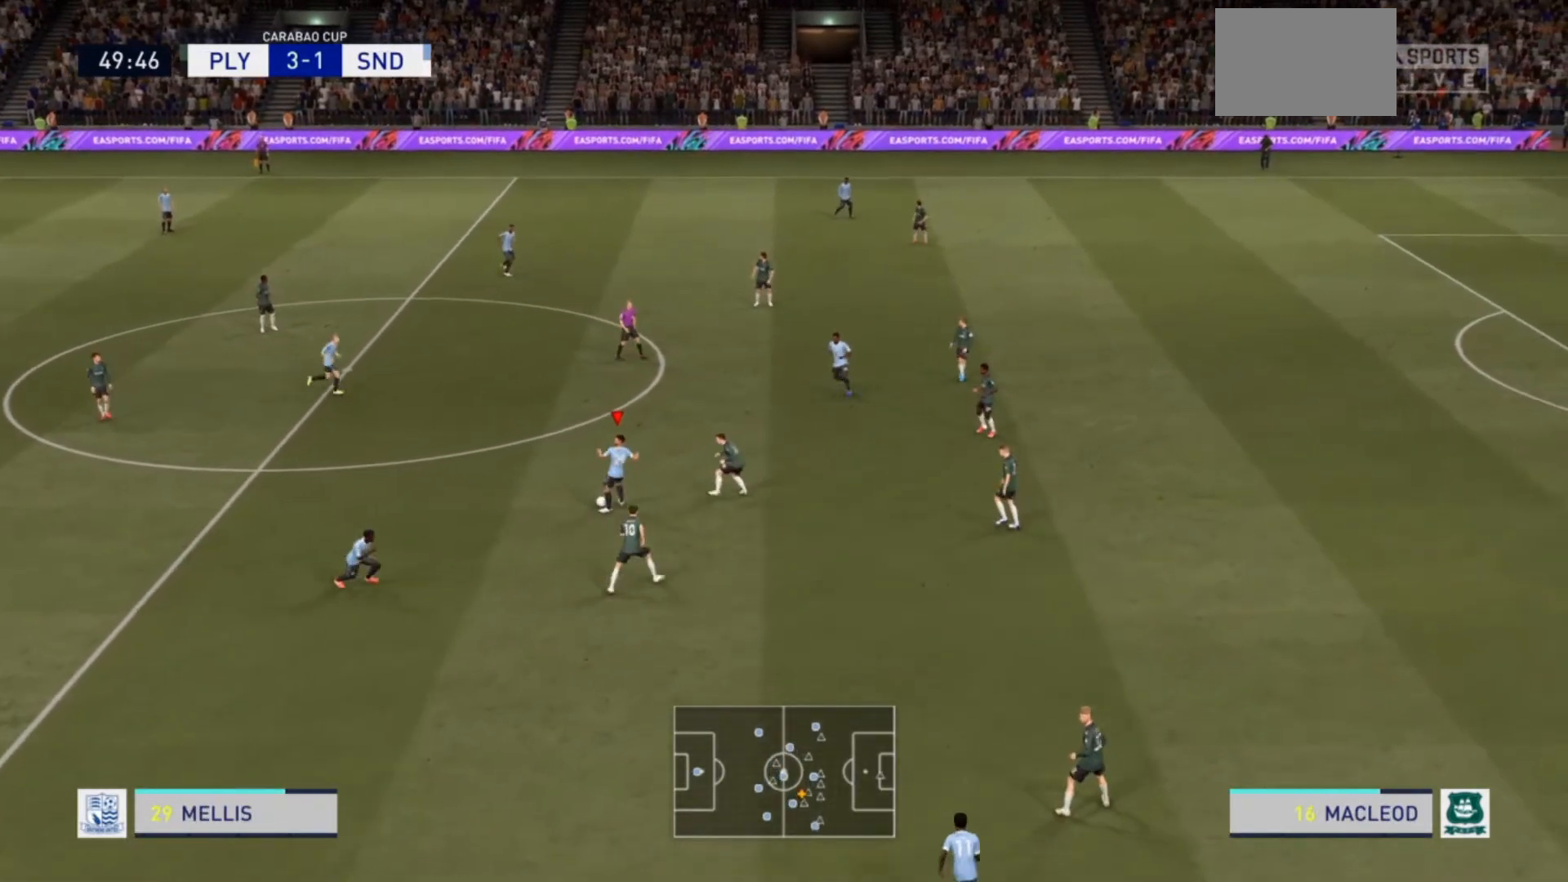
{"buttons": [], "left_stick": "up", "right_stick": "center", "events": [[200, "CROSS", "down"], [333, "CROSS", "up"]]}
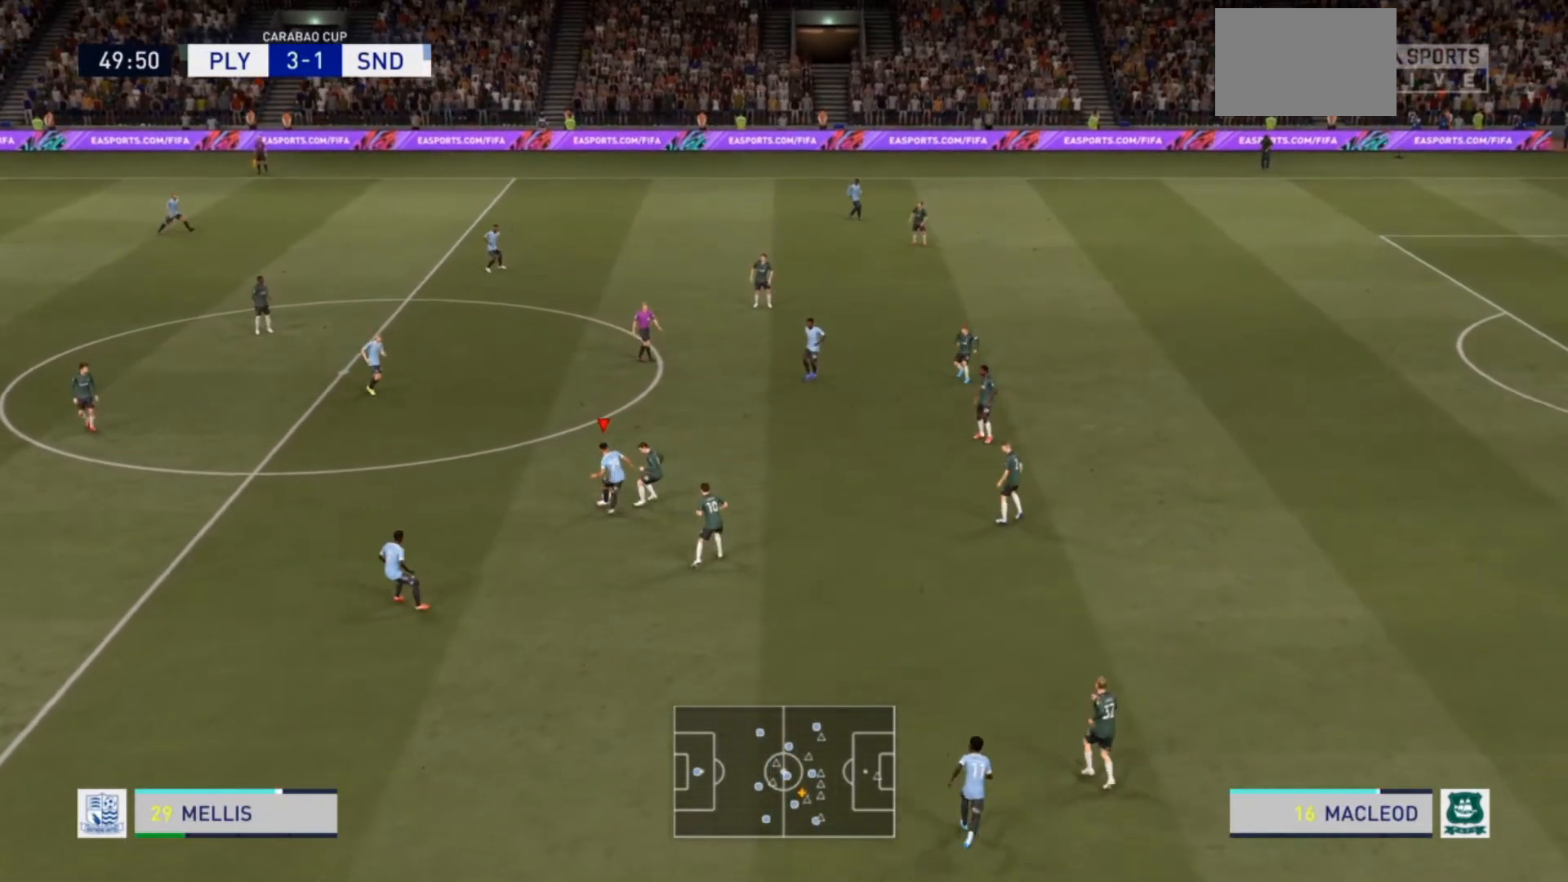
{"buttons": [], "left_stick": "center", "right_stick": "center", "events": [[367, "left_stick", "center"]]}
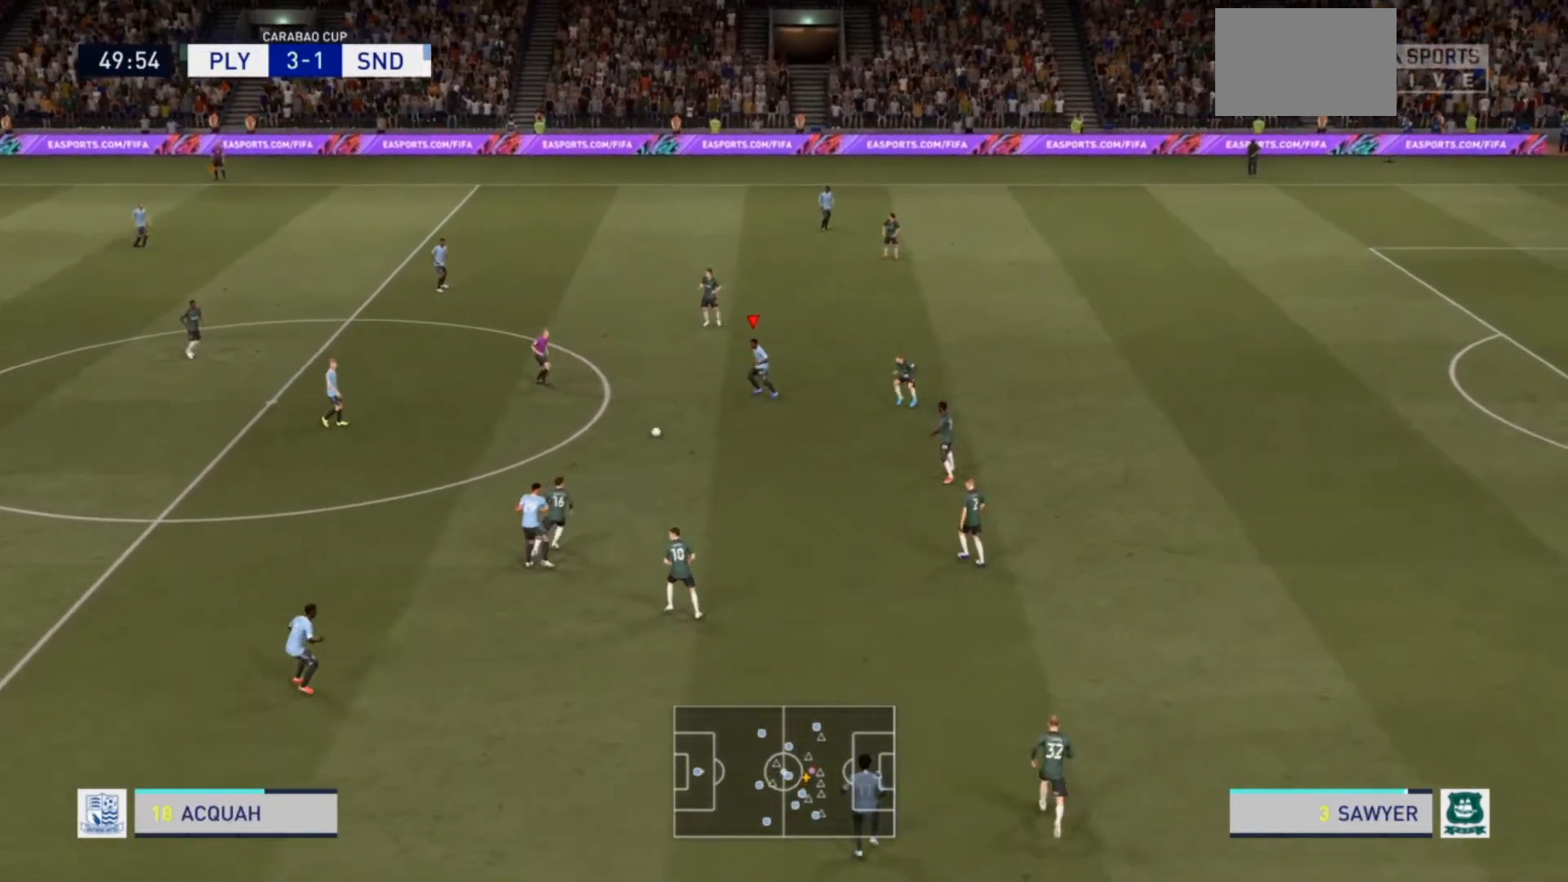
{"buttons": [], "left_stick": "up-left", "right_stick": "center", "events": [[267, "left_stick", "left"], [367, "left_stick", "up-left"]]}
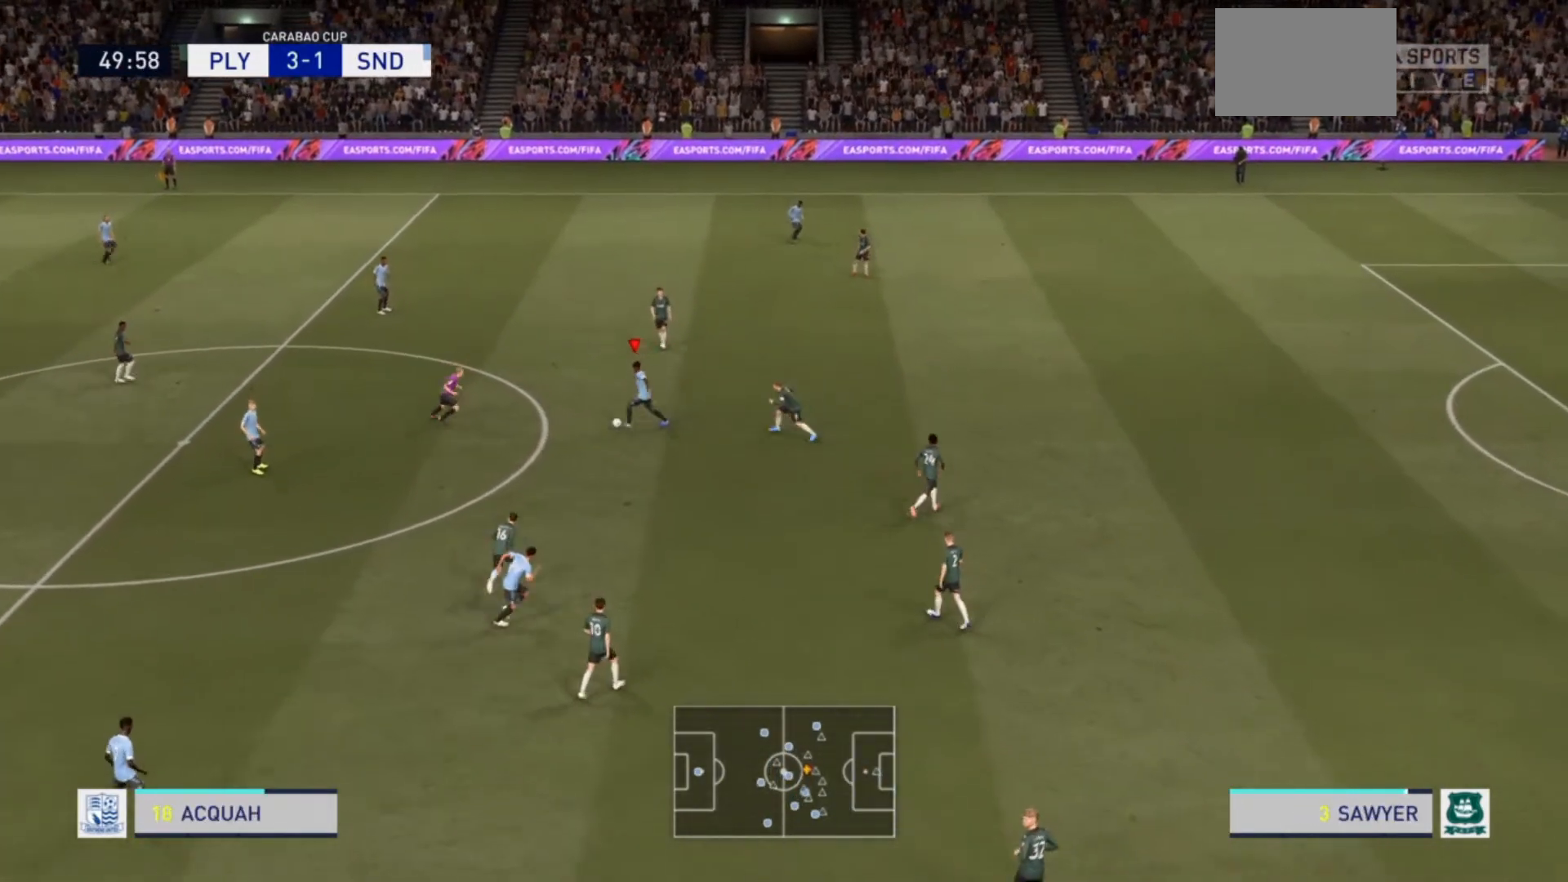
{"buttons": [], "left_stick": "up-left", "right_stick": "center", "events": []}
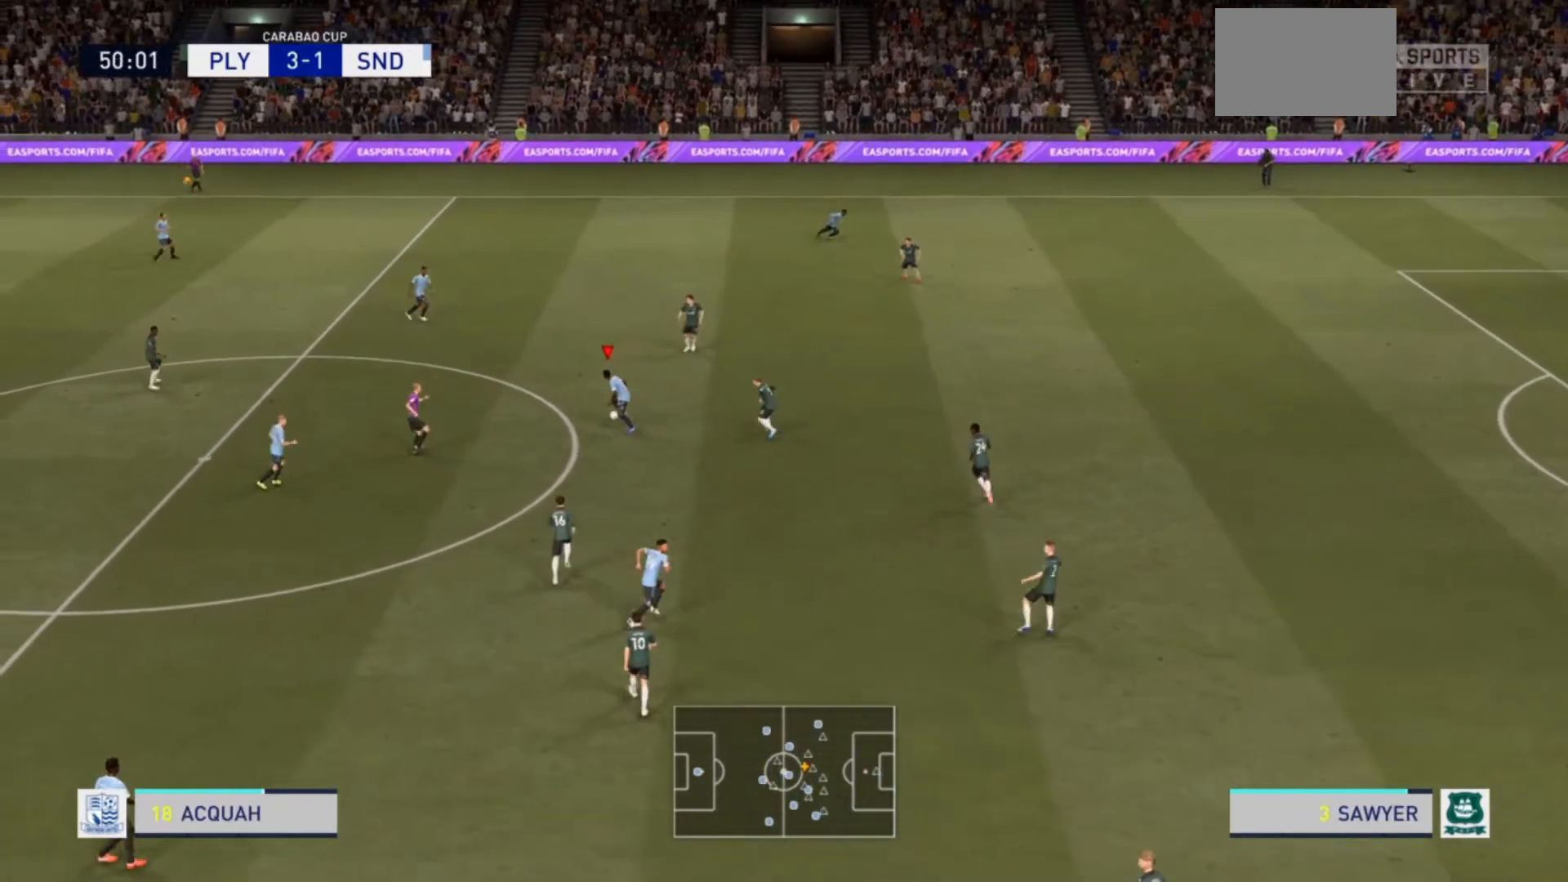
{"buttons": [], "left_stick": "center", "right_stick": "center", "events": [[33, "CROSS", "down"], [167, "CROSS", "up"], [367, "left_stick", "center"]]}
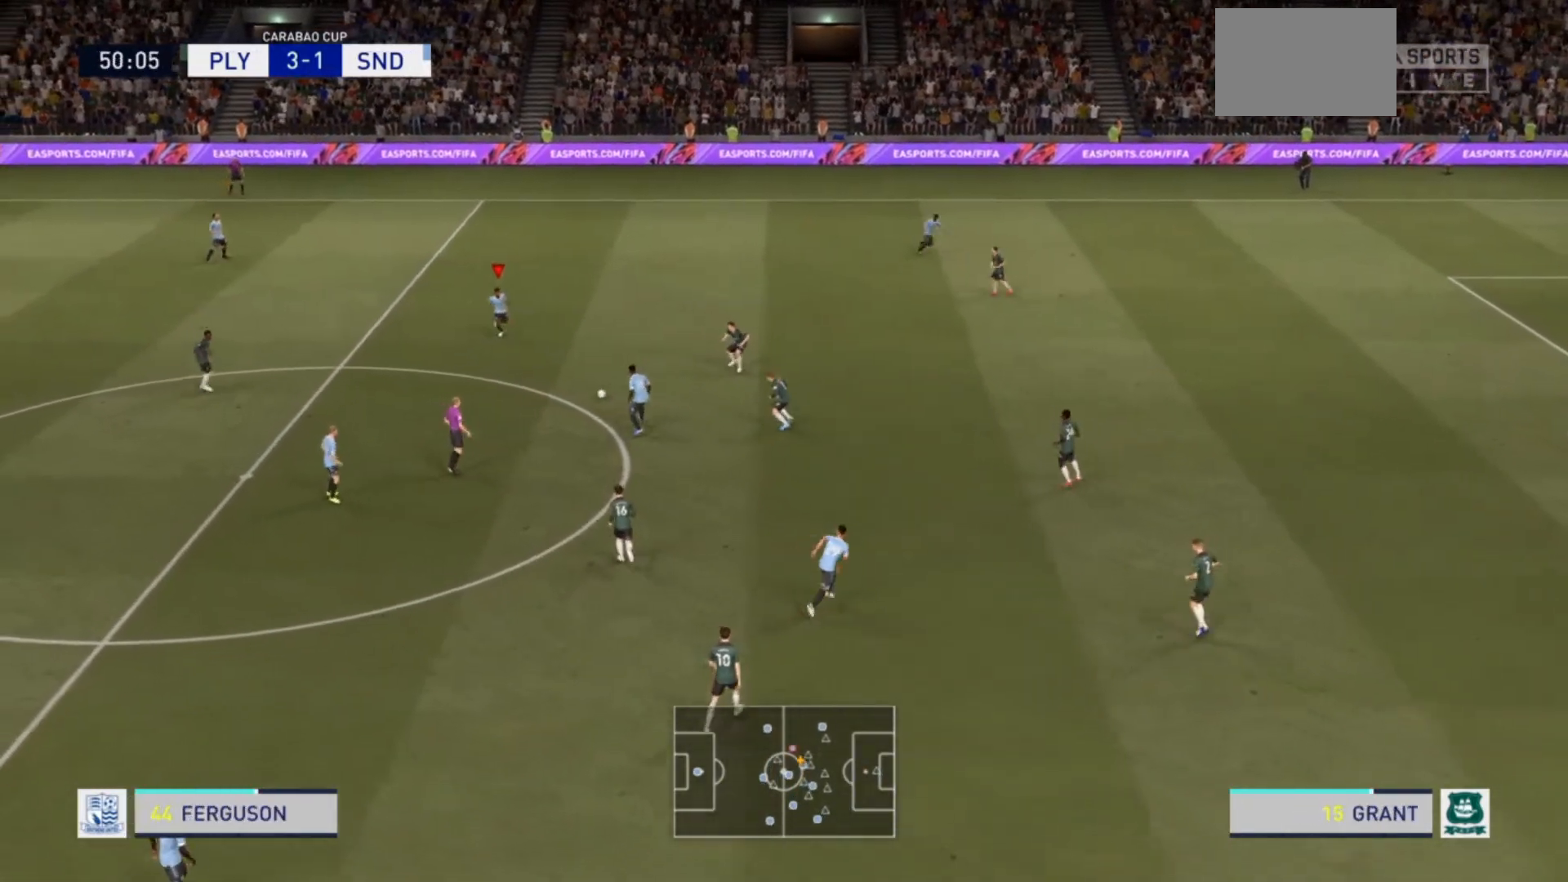
{"buttons": [], "left_stick": "up-right", "right_stick": "center", "events": [[367, "left_stick", "up-right"]]}
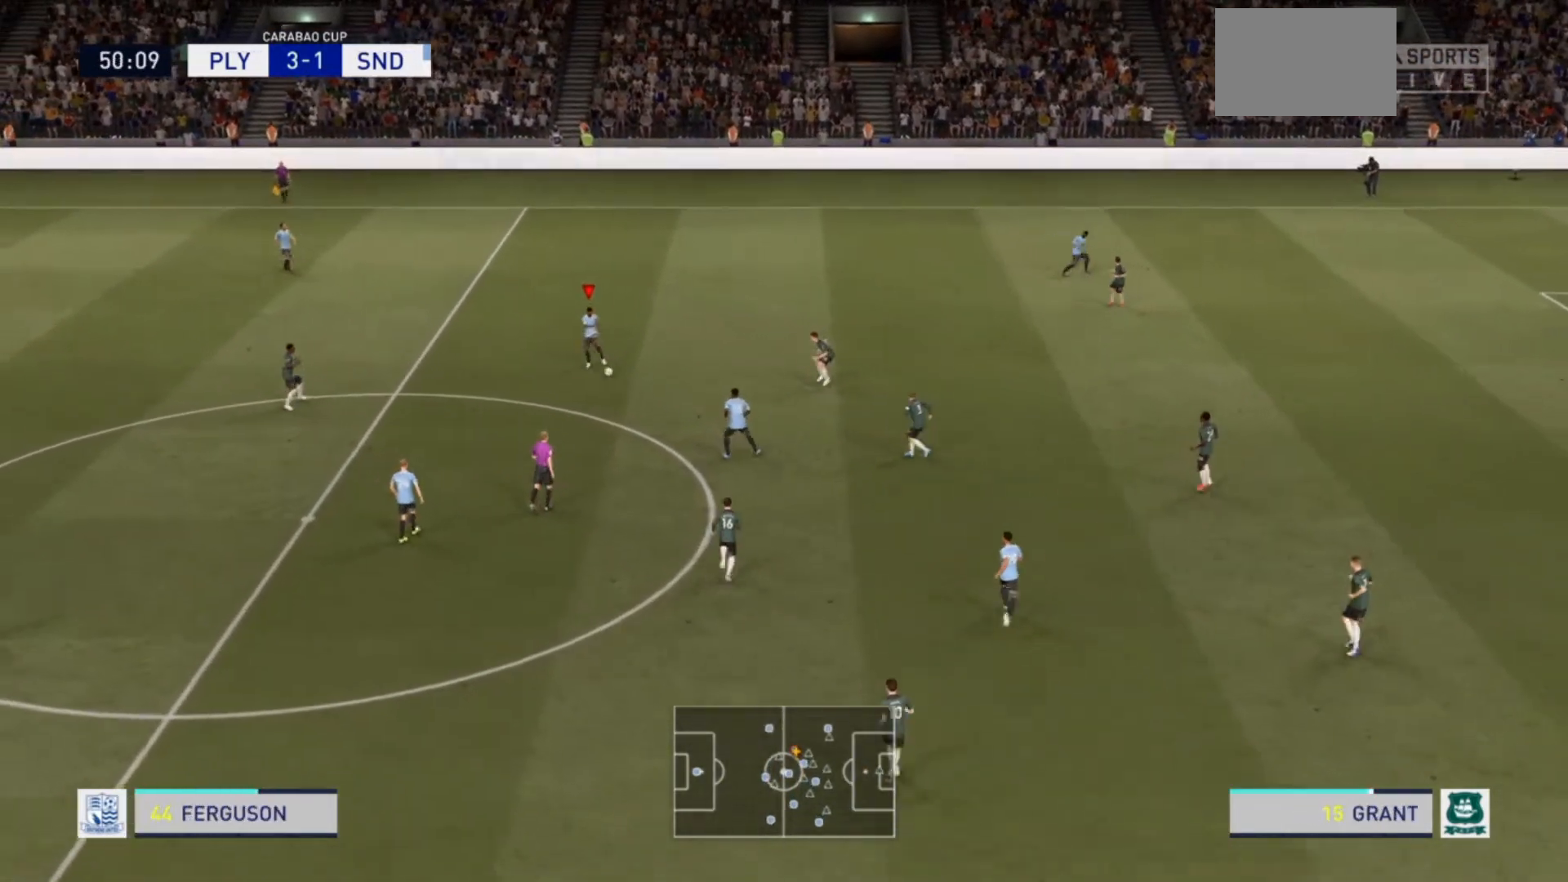
{"buttons": [], "left_stick": "center", "right_stick": "center", "events": [[500, "left_stick", "center"]]}
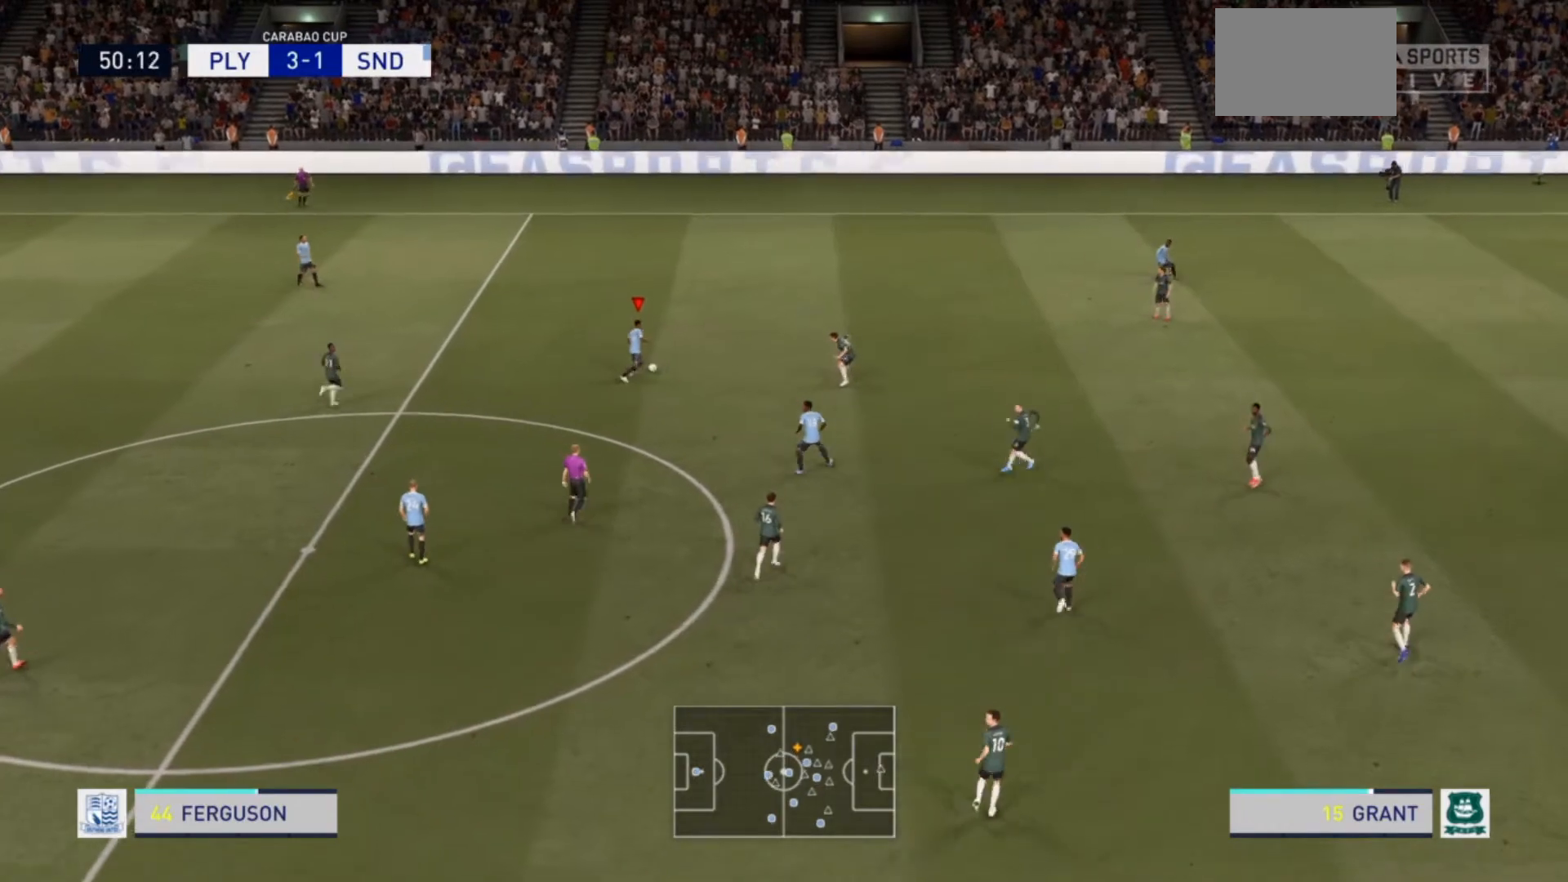
{"buttons": [], "left_stick": "down-right", "right_stick": "center", "events": [[133, "left_stick", "down"], [333, "CROSS", "down"], [467, "CROSS", "up"], [467, "left_stick", "down-right"]]}
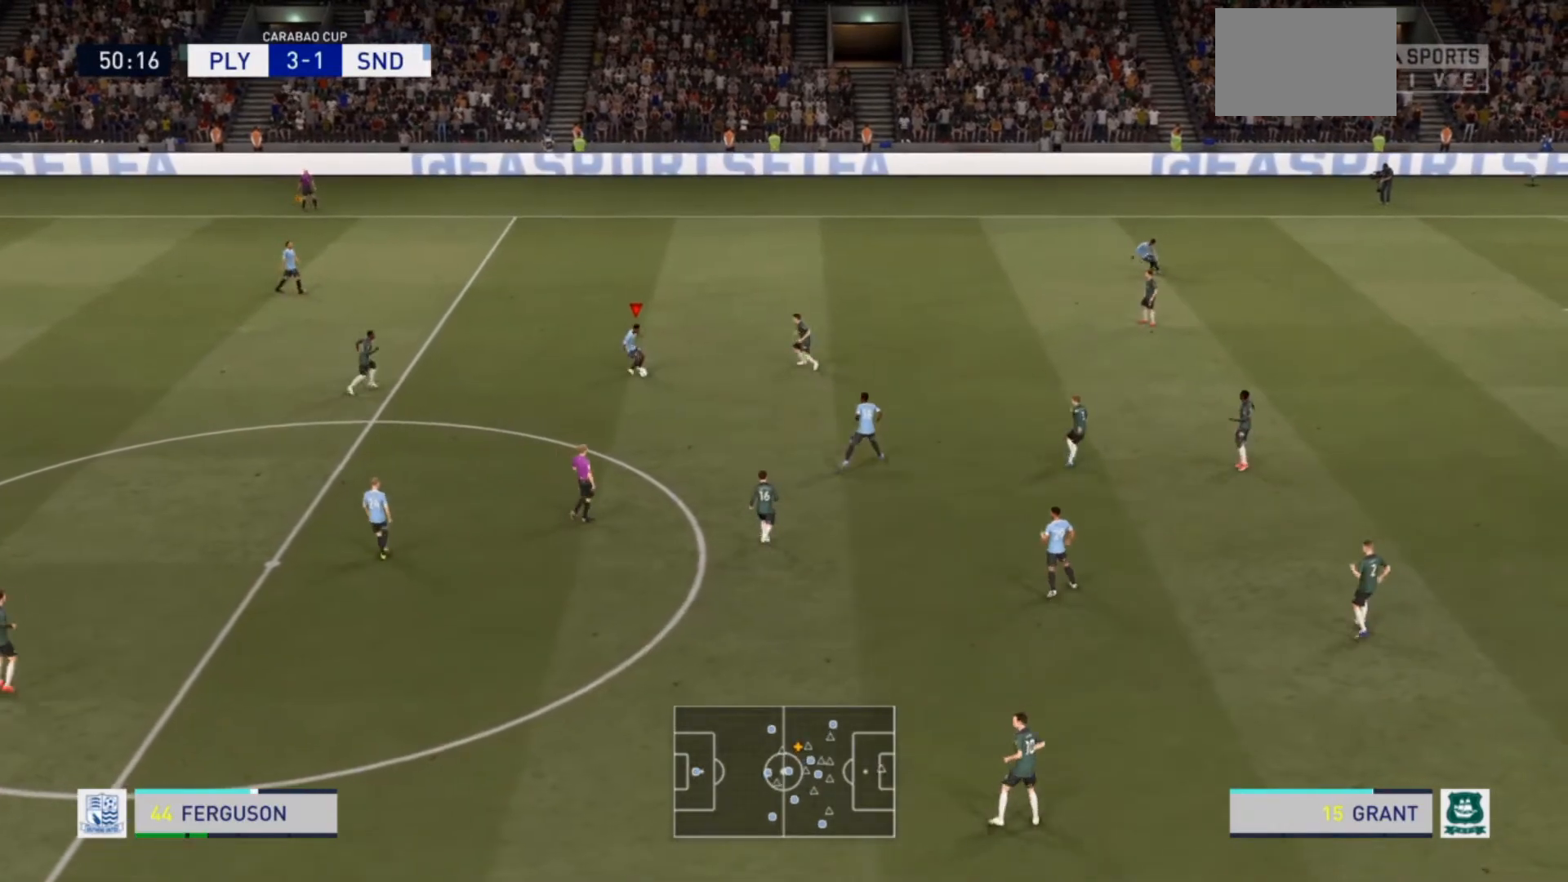
{"buttons": [], "left_stick": "center", "right_stick": "center", "events": [[233, "left_stick", "center"]]}
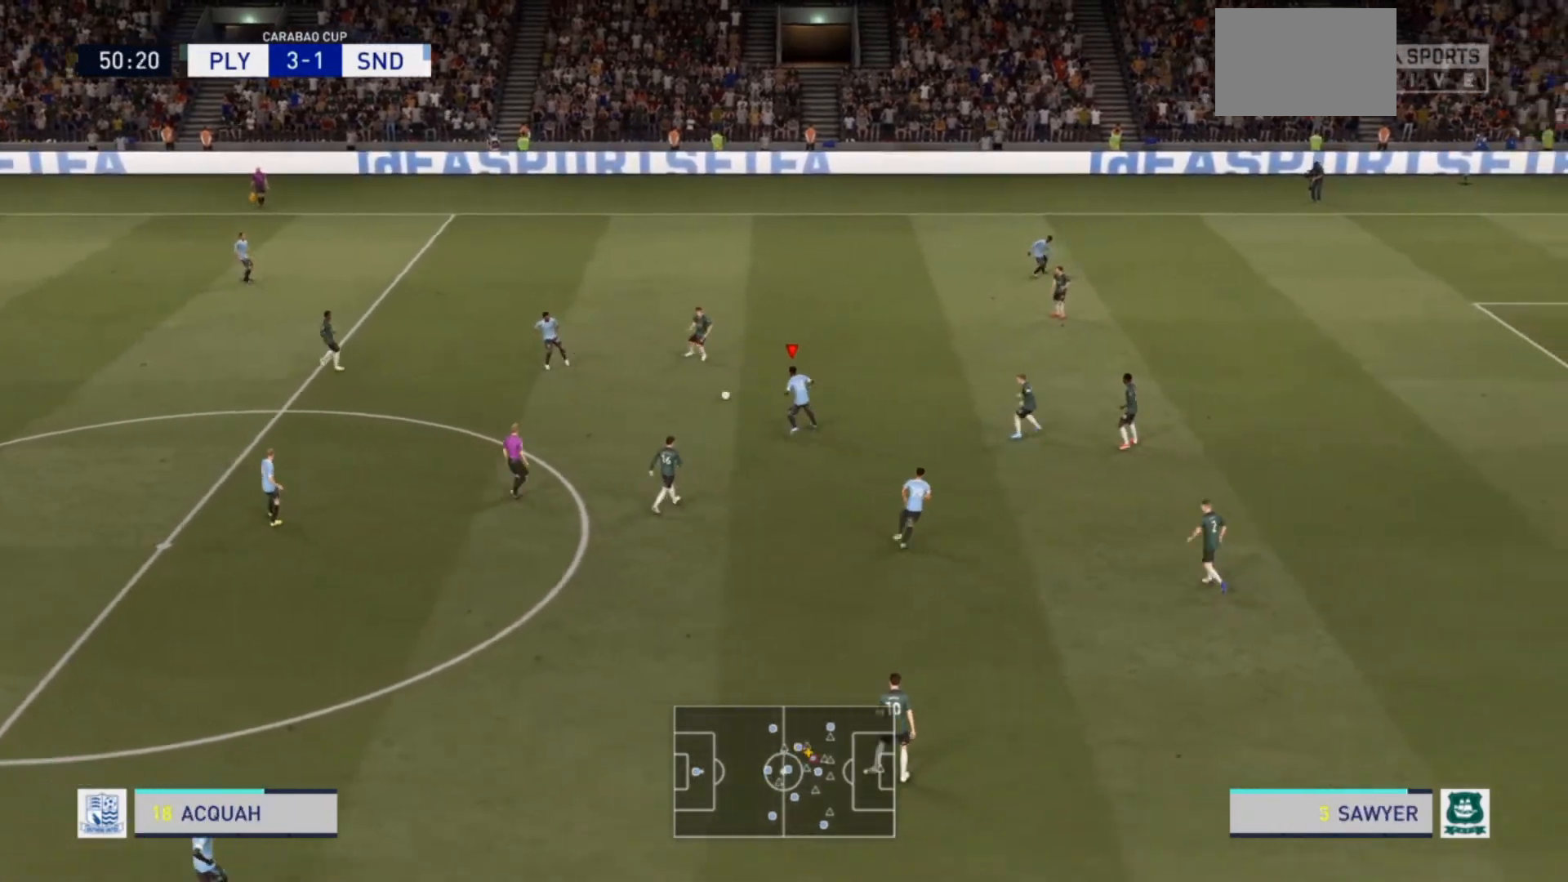
{"buttons": [], "left_stick": "down-right", "right_stick": "center", "events": [[200, "left_stick", "down-right"], [333, "CROSS", "down"], [500, "CROSS", "up"]]}
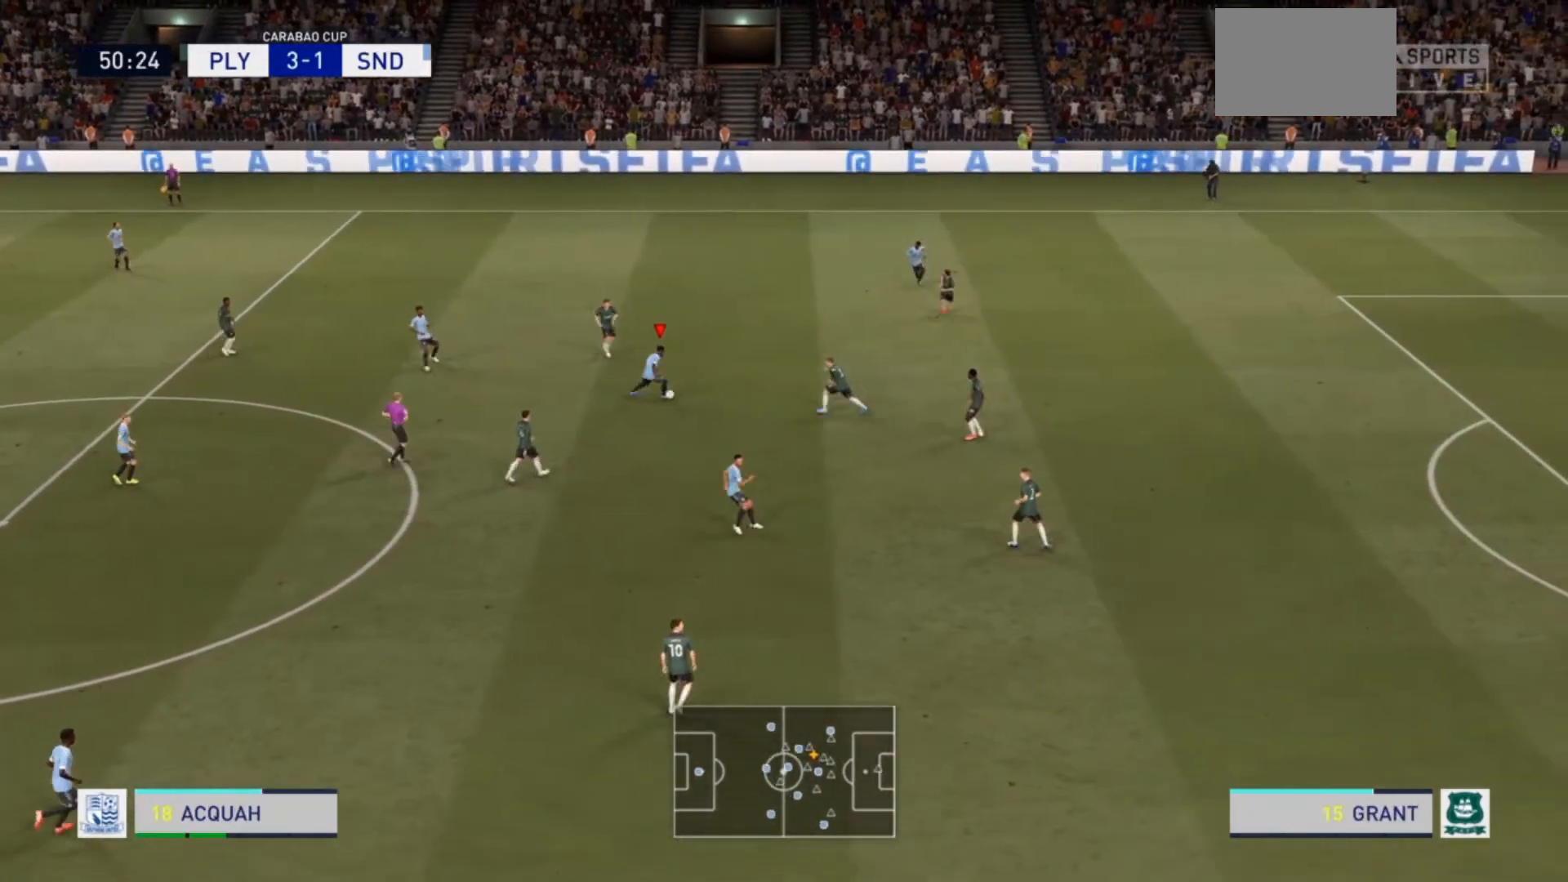
{"buttons": [], "left_stick": "center", "right_stick": "center", "events": [[167, "left_stick", "down"], [367, "left_stick", "center"]]}
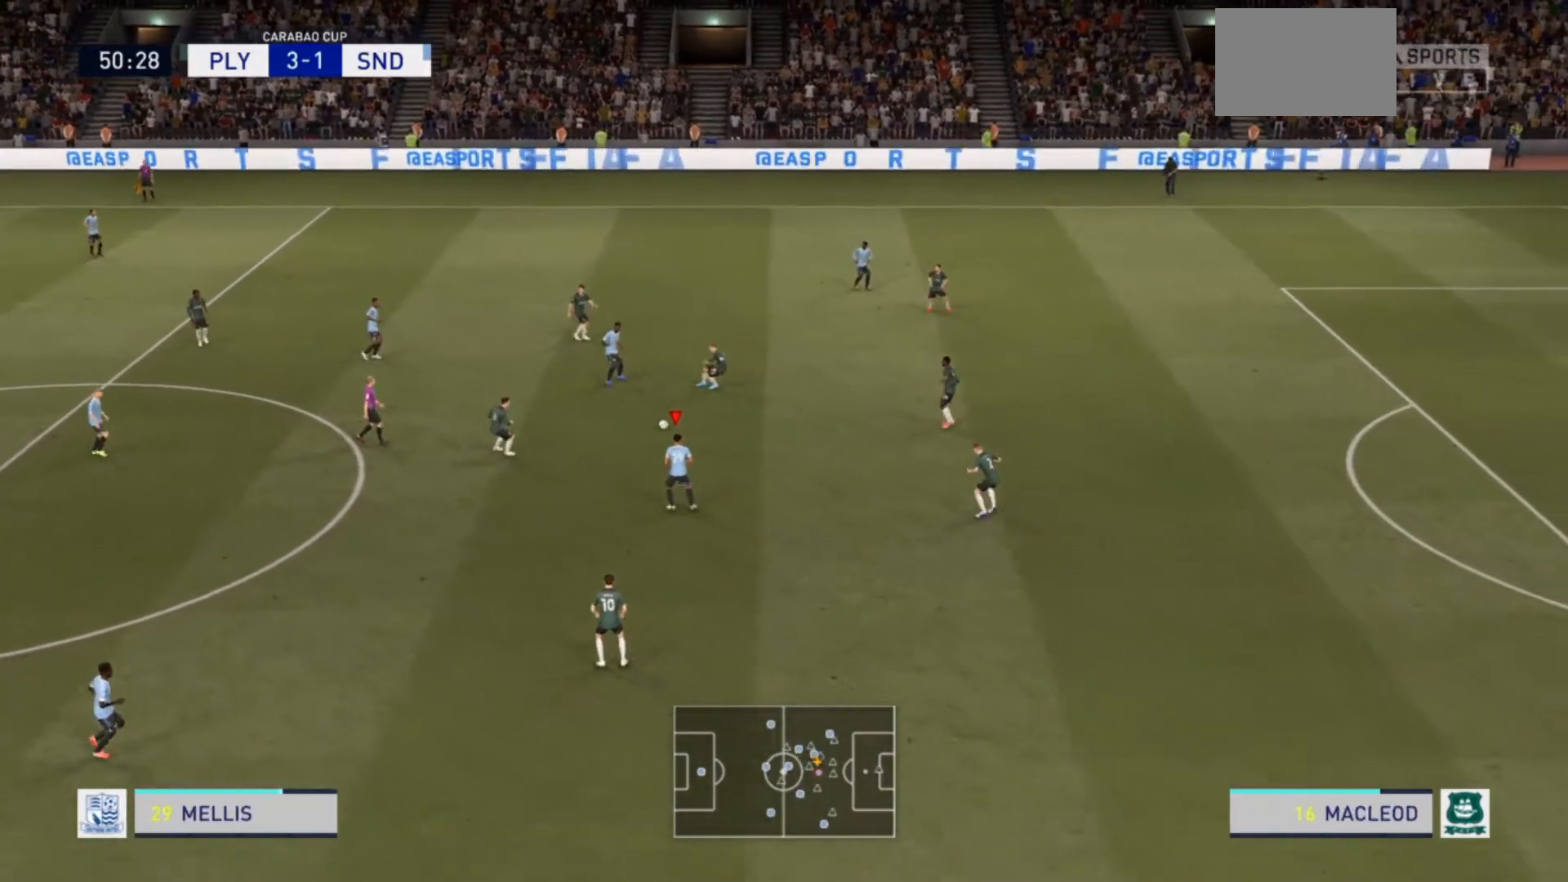
{"buttons": [], "left_stick": "down", "right_stick": "center", "events": [[367, "left_stick", "down"]]}
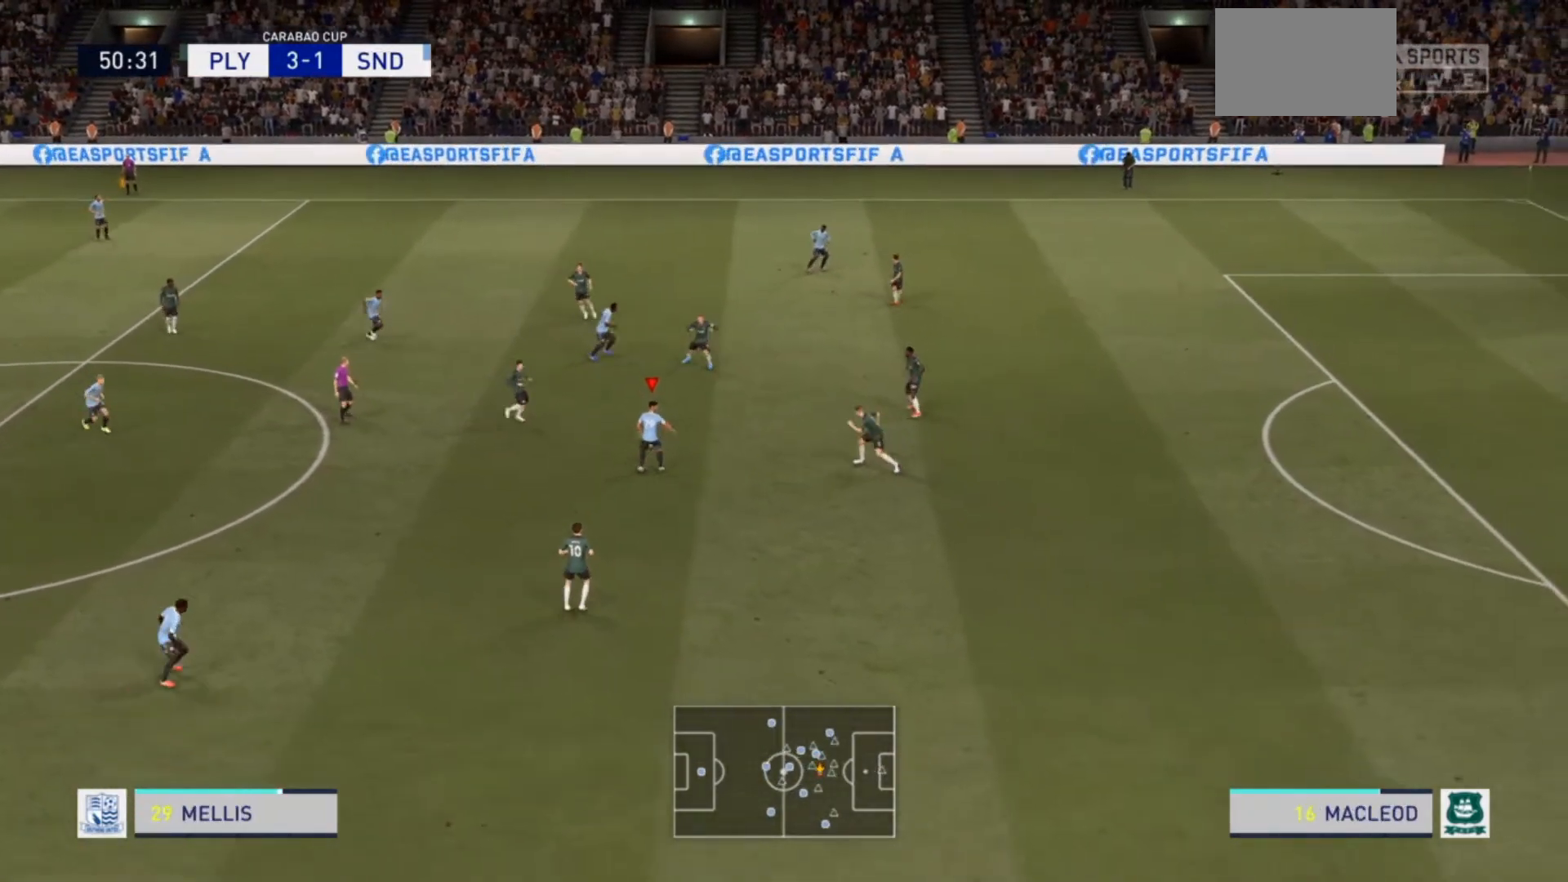
{"buttons": [], "left_stick": "down", "right_stick": "center", "events": []}